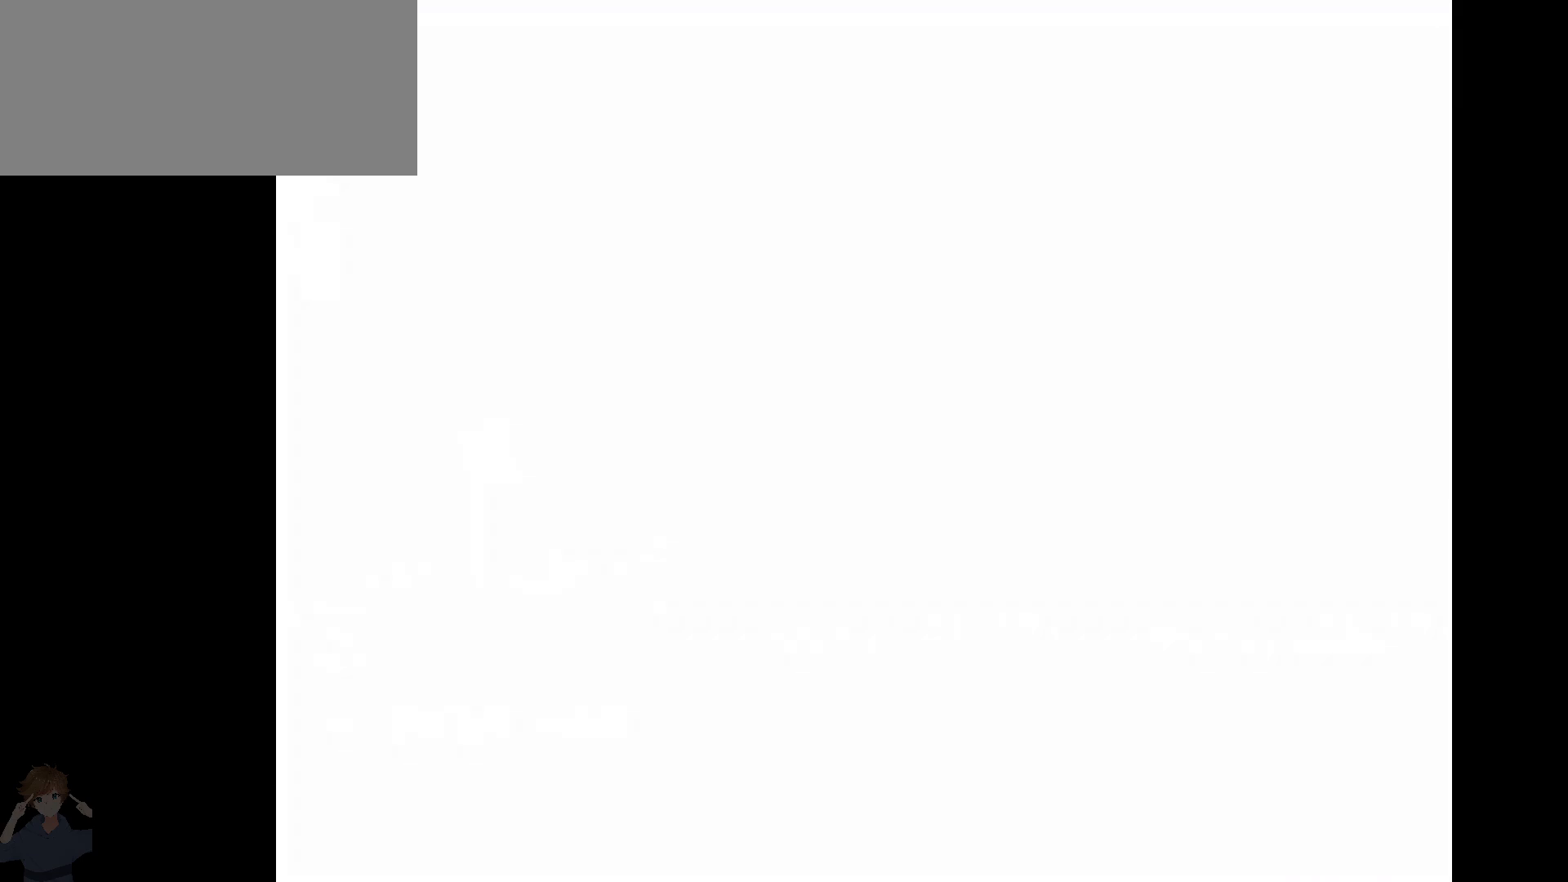
Gameplay with keyboard; each line is a JSON object with the keys held at the frame after it. "events" lists presses ("down") and releases ("up") of "c", "down", "left", "right", "up", "x" and "z" between this image and that frame as [ms after this image, input, new state], when the widget could be followed in between. No other keys are recorded. Mouse input is not recorded.
{"keys": [], "events": []}
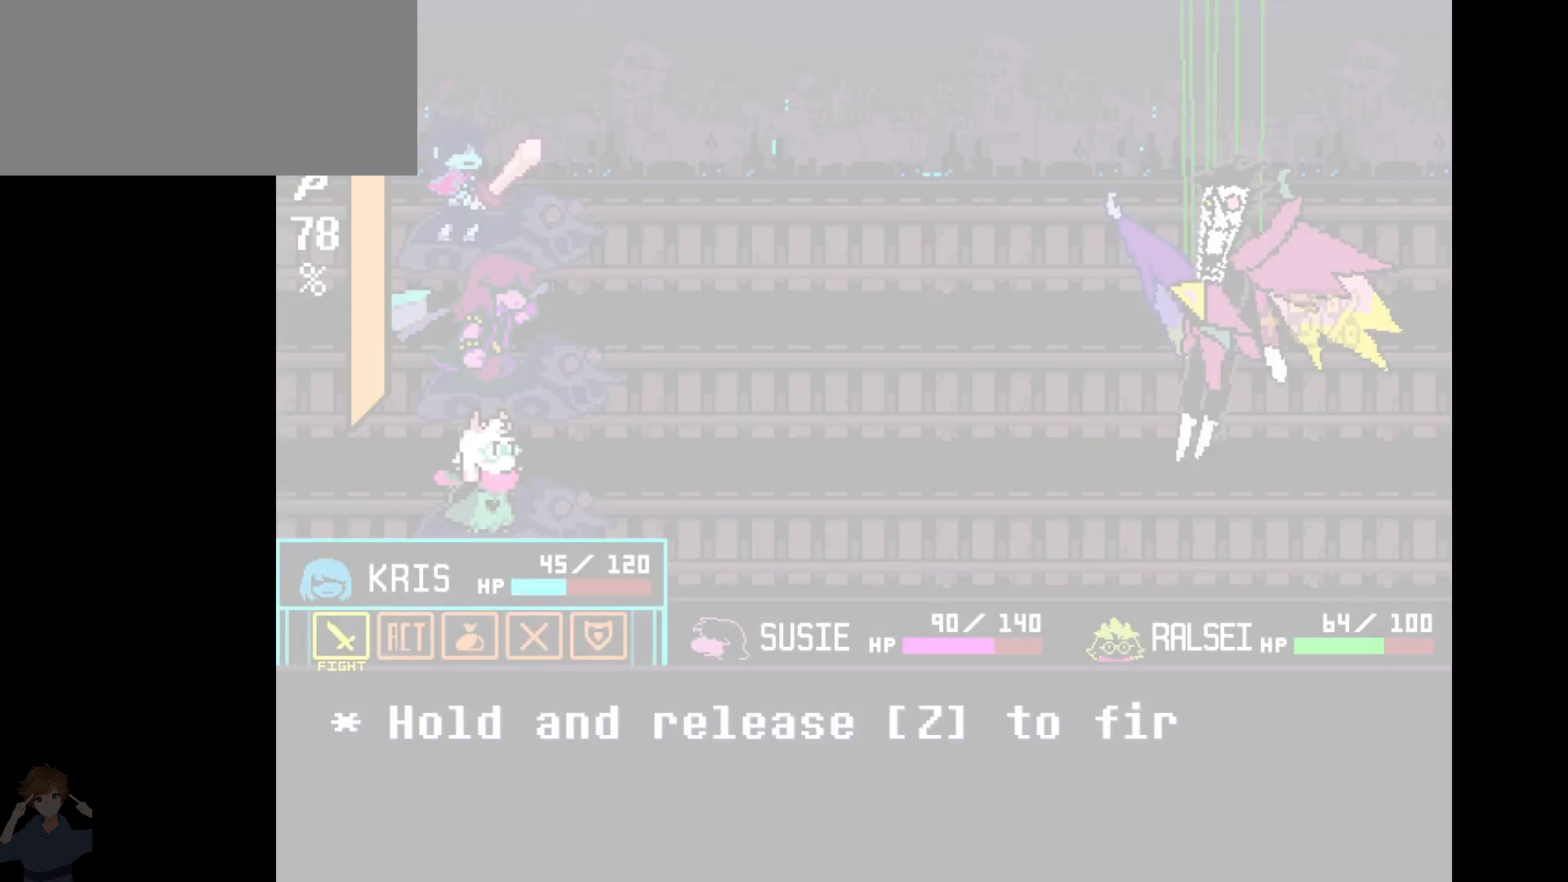
{"keys": [], "events": []}
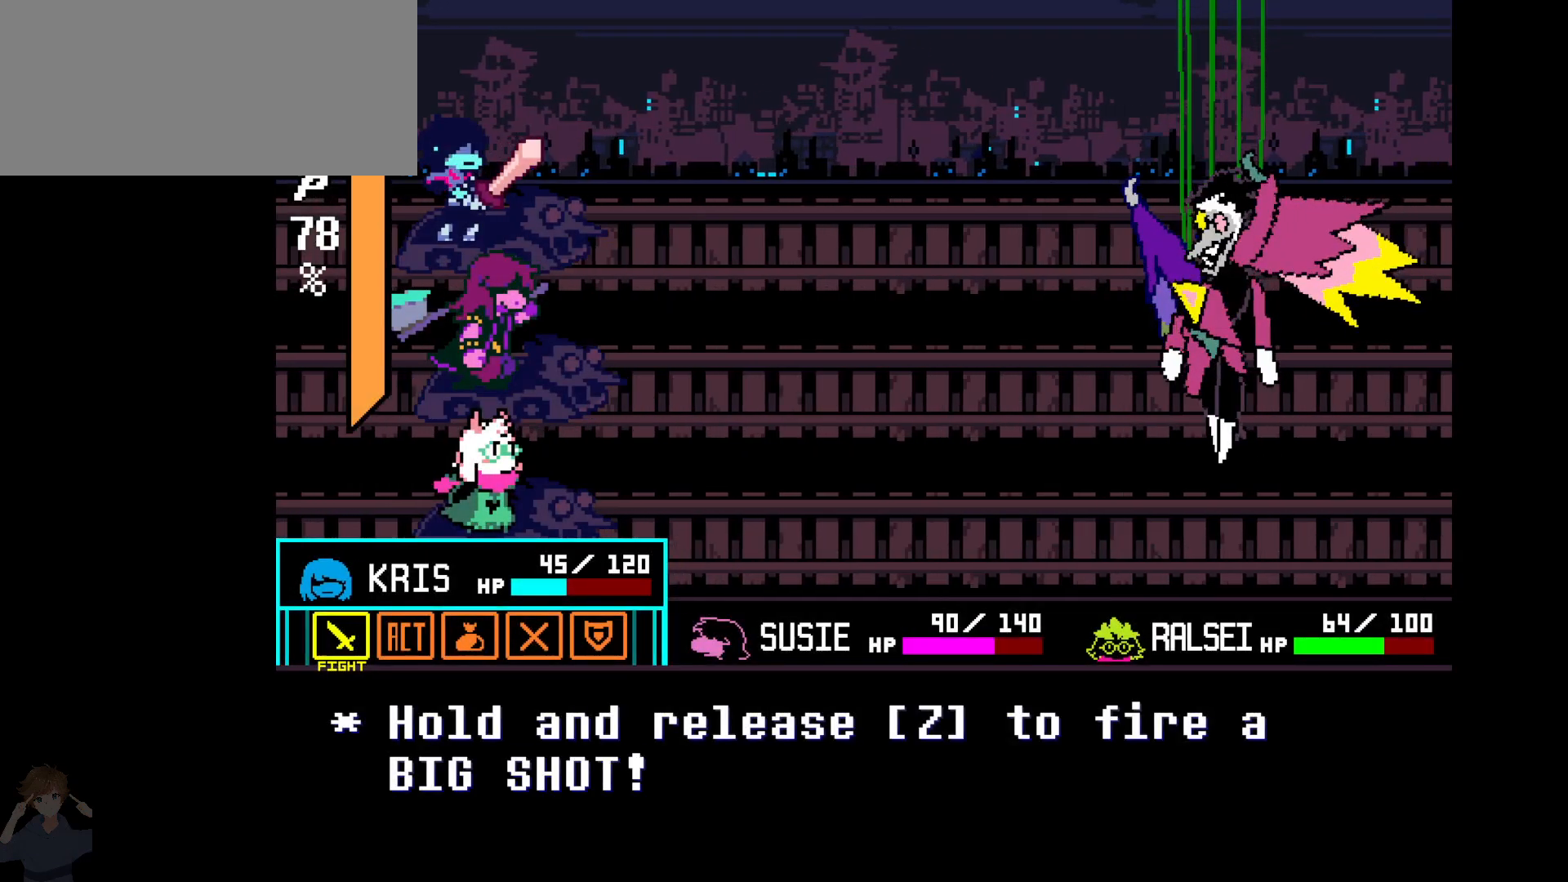
{"keys": ["z"], "events": [[117, "right", "down"], [250, "right", "up"], [350, "z", "down"], [400, "z", "up"], [433, "z", "down"]]}
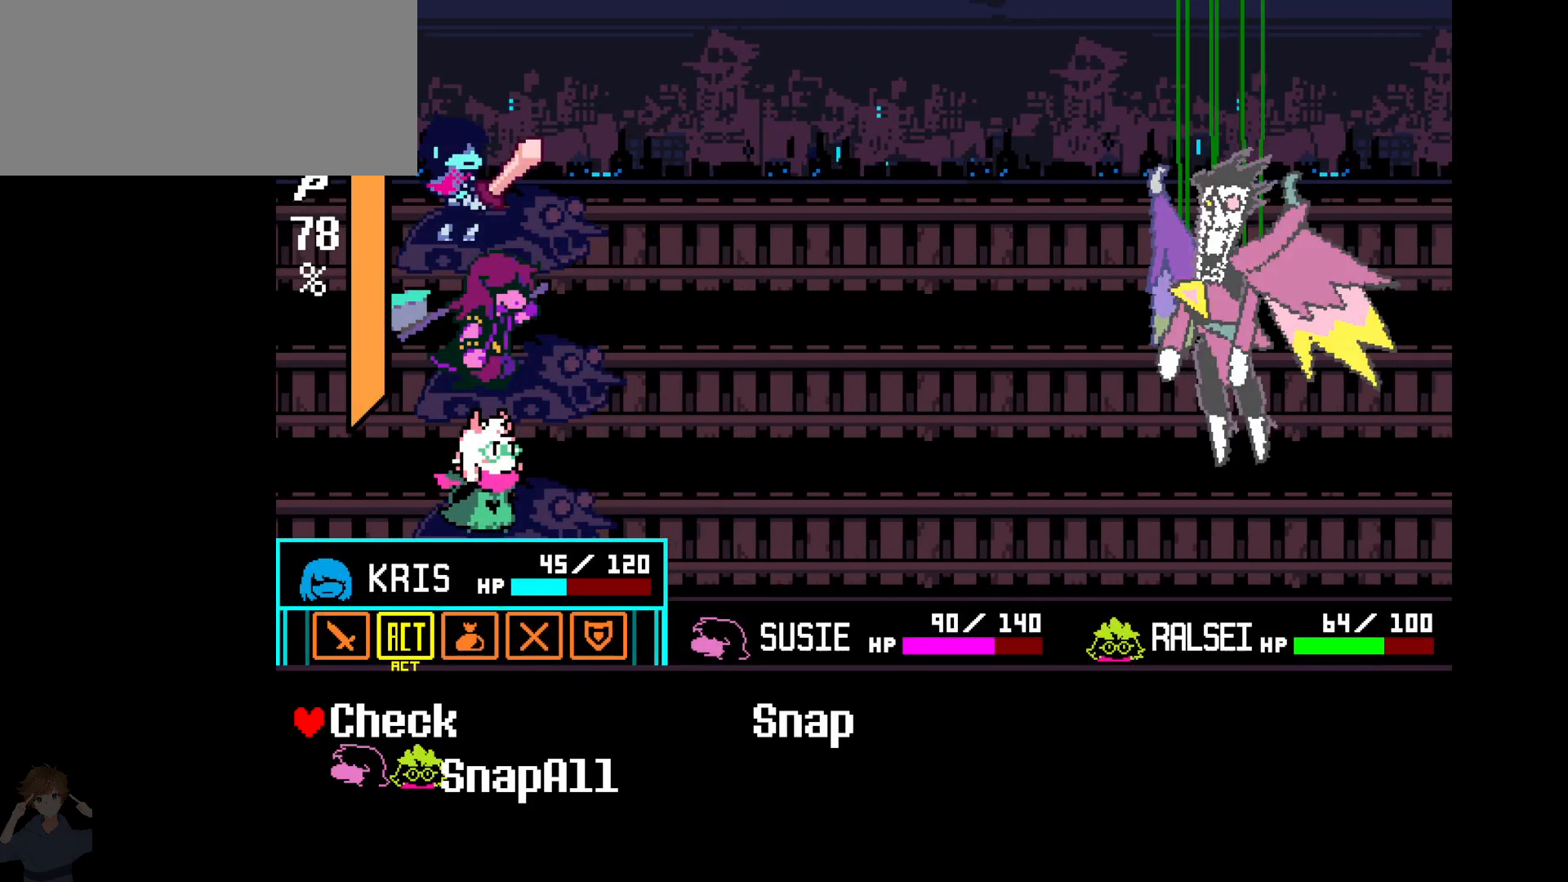
{"keys": ["c"], "events": [[33, "down", "down"], [33, "z", "up"], [167, "down", "up"], [167, "z", "down"], [217, "c", "down"], [217, "z", "up"]]}
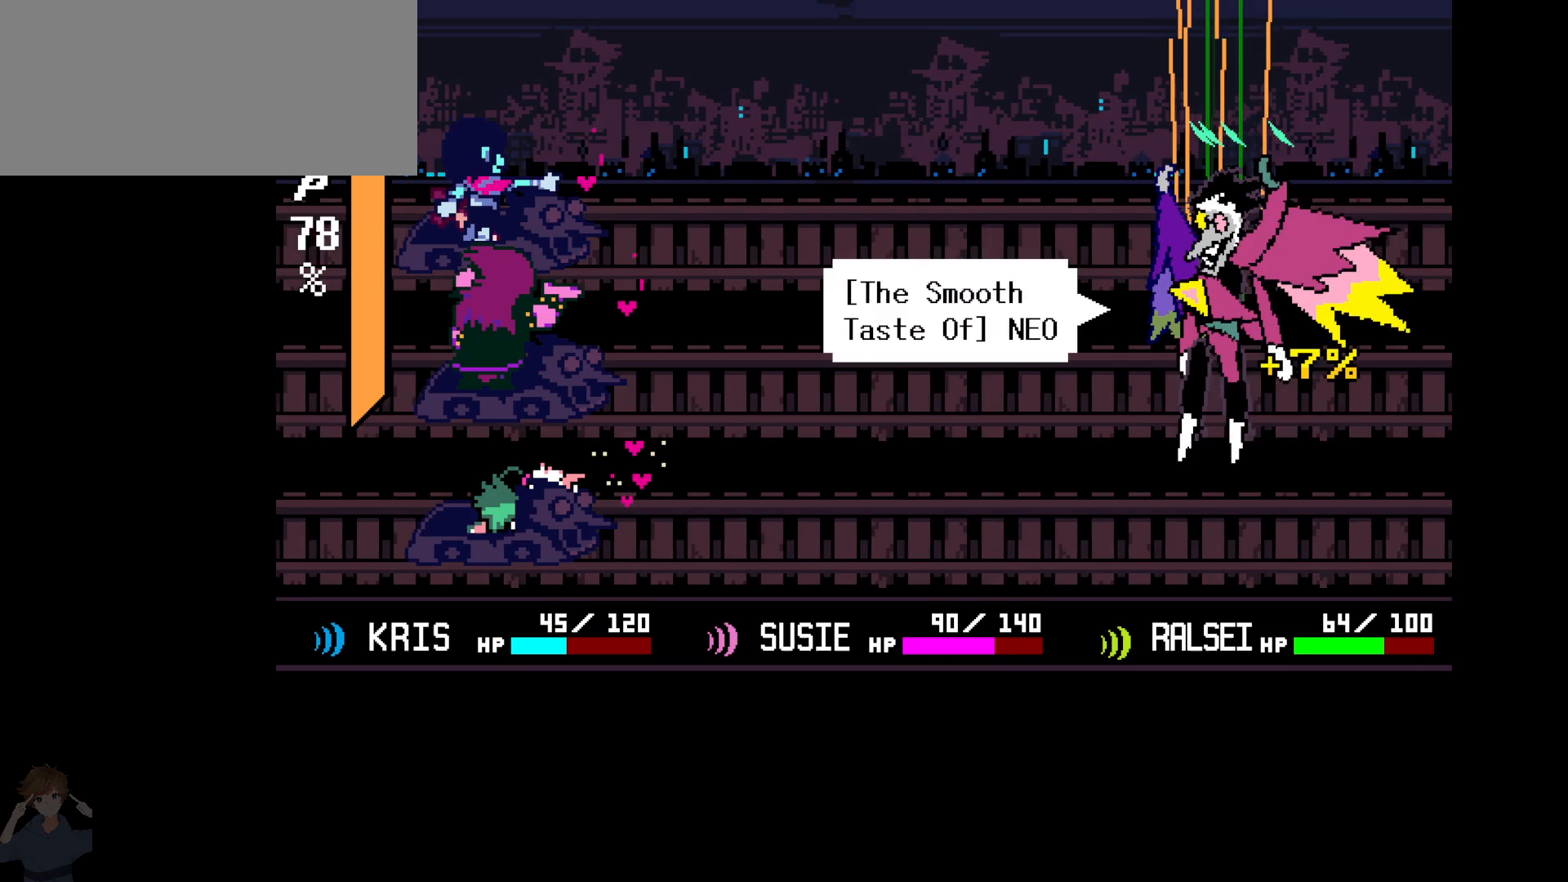
{"keys": ["c"], "events": []}
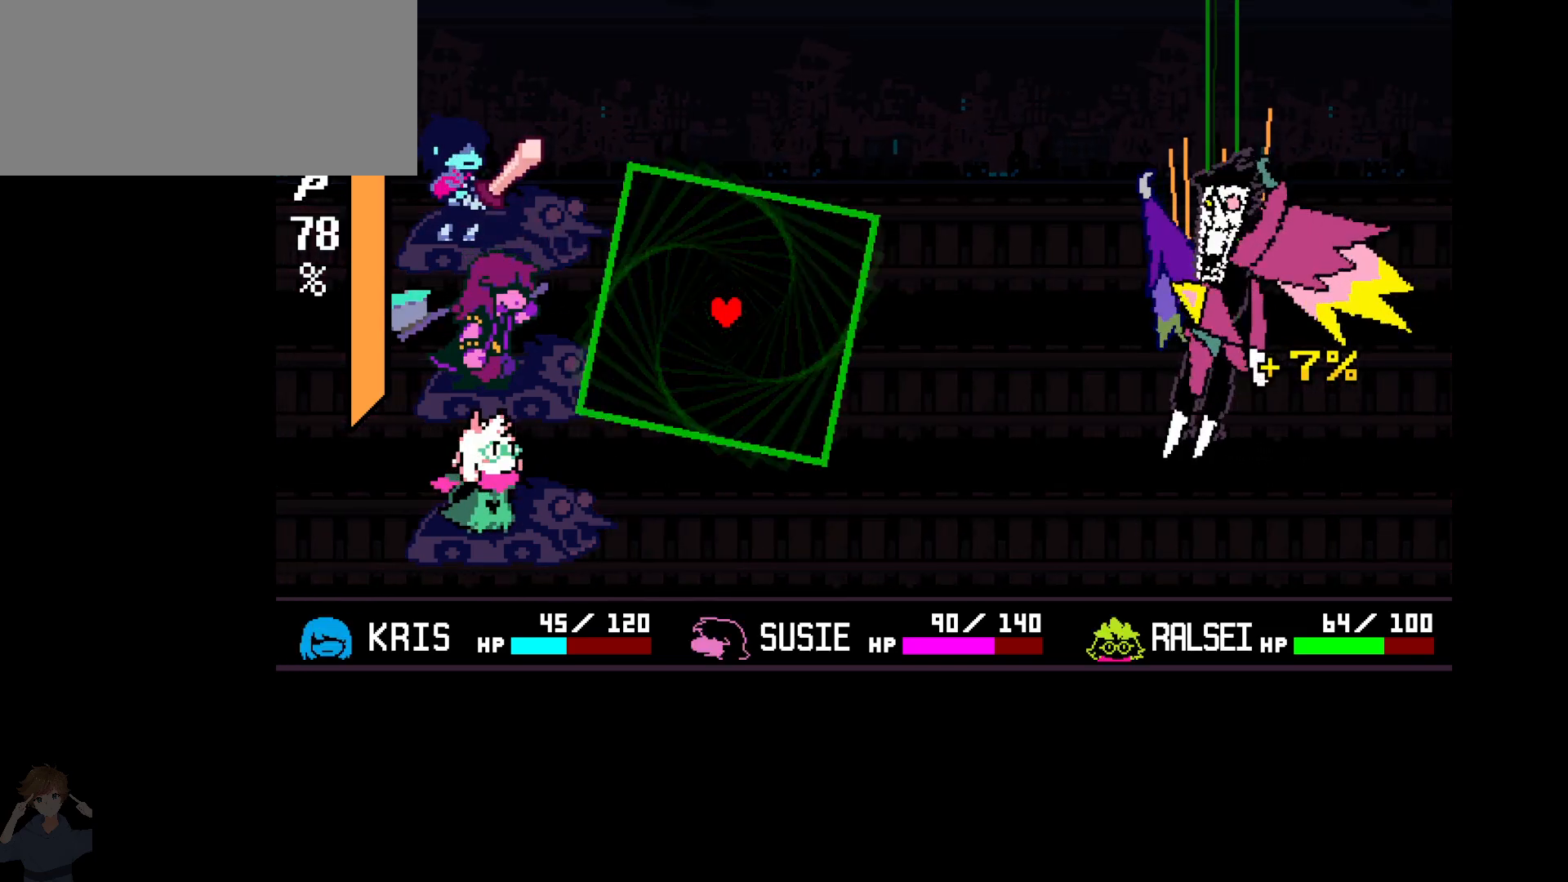
{"keys": ["left"], "events": [[383, "c", "up"], [433, "left", "down"]]}
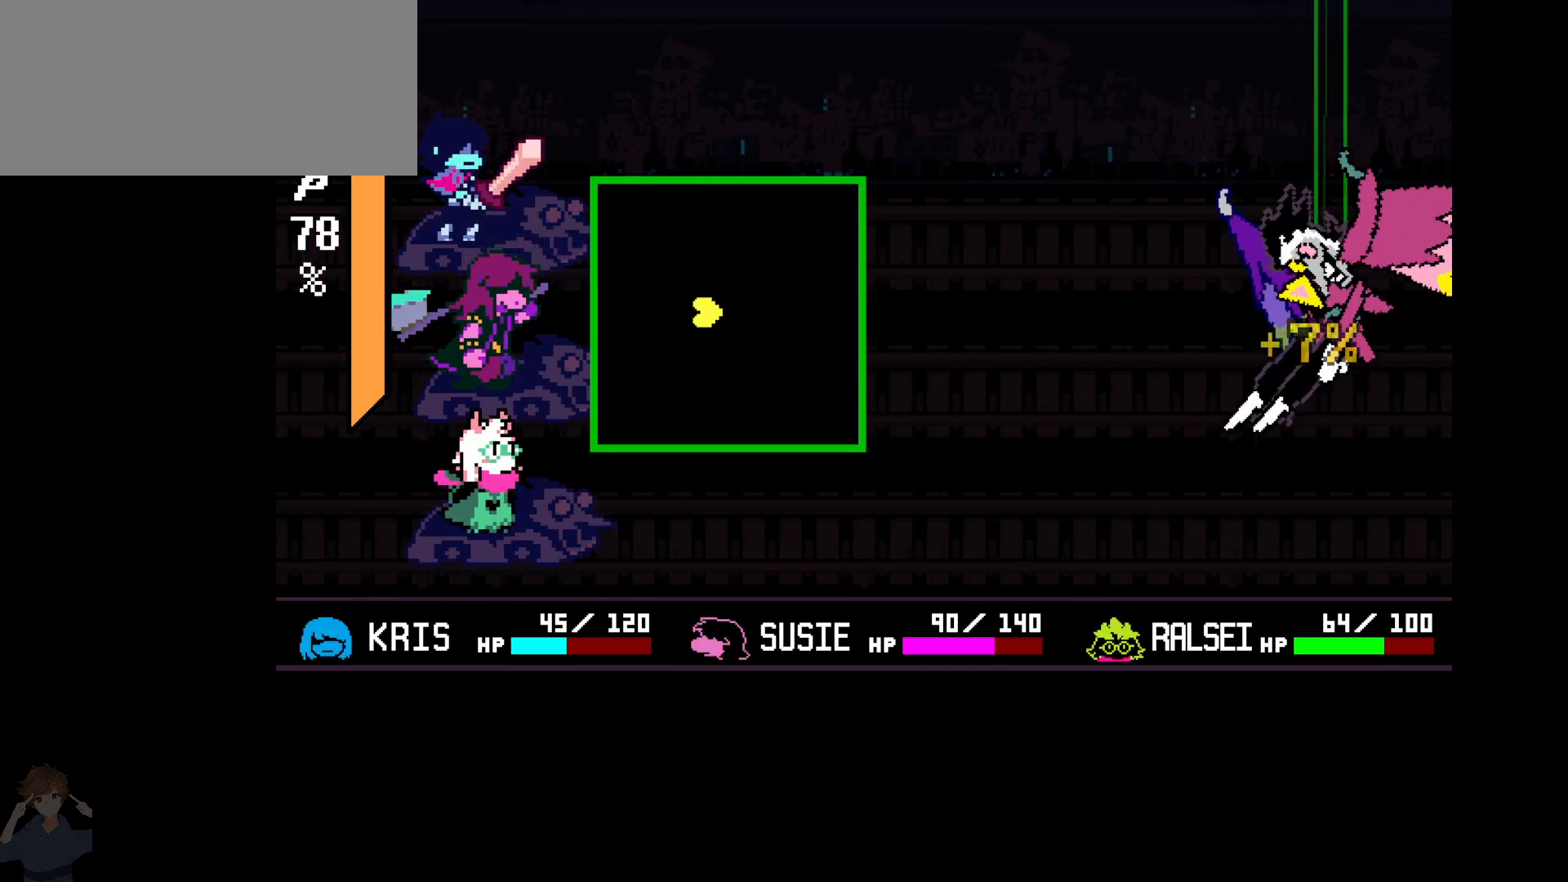
{"keys": ["left"], "events": []}
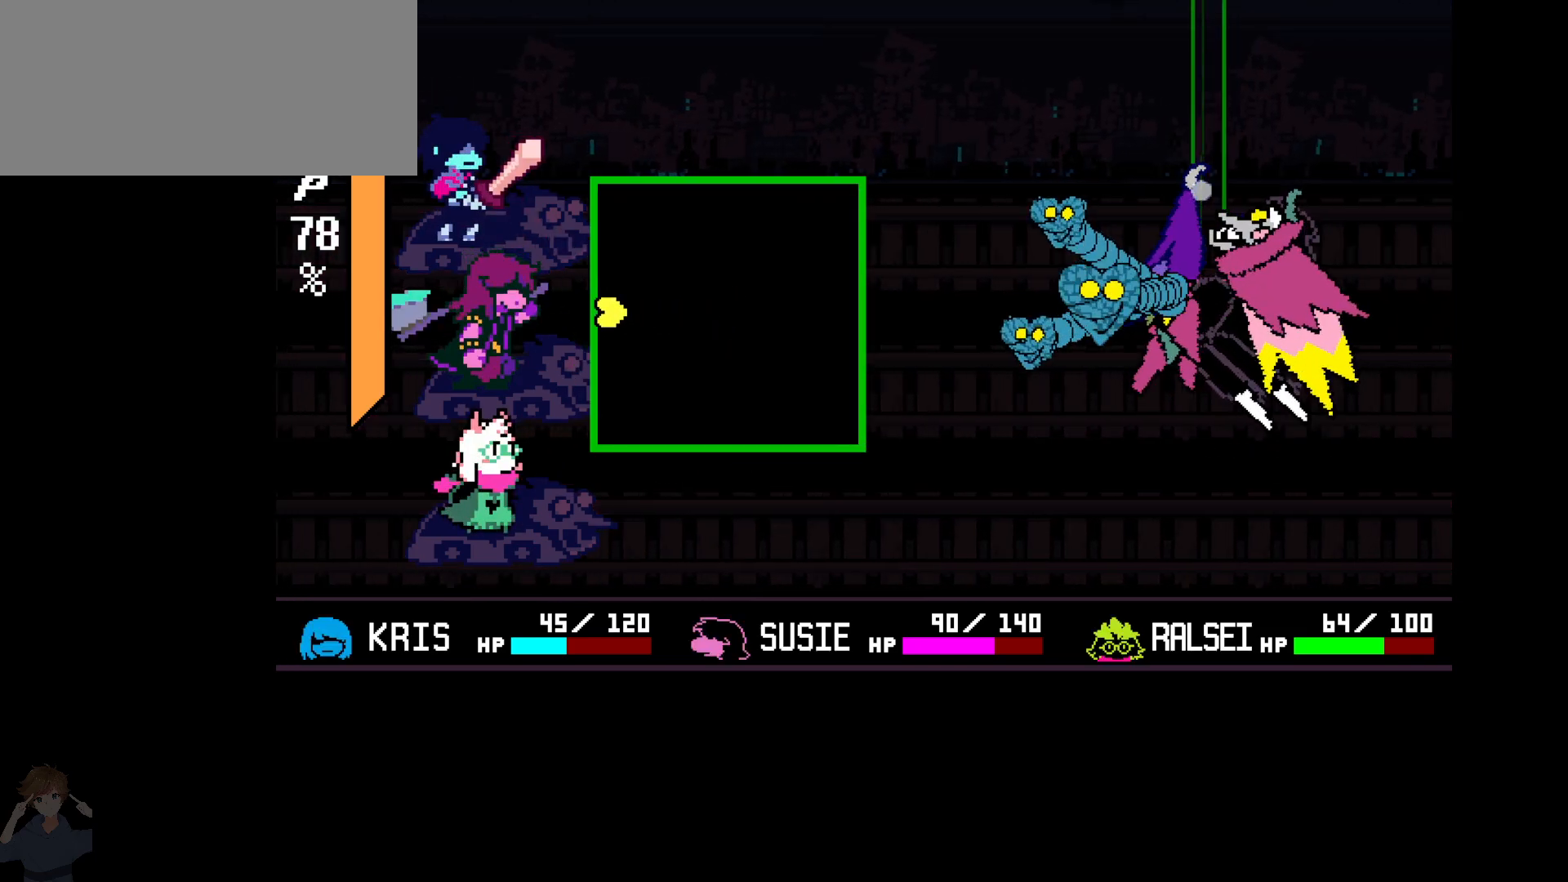
{"keys": [], "events": [[333, "left", "up"]]}
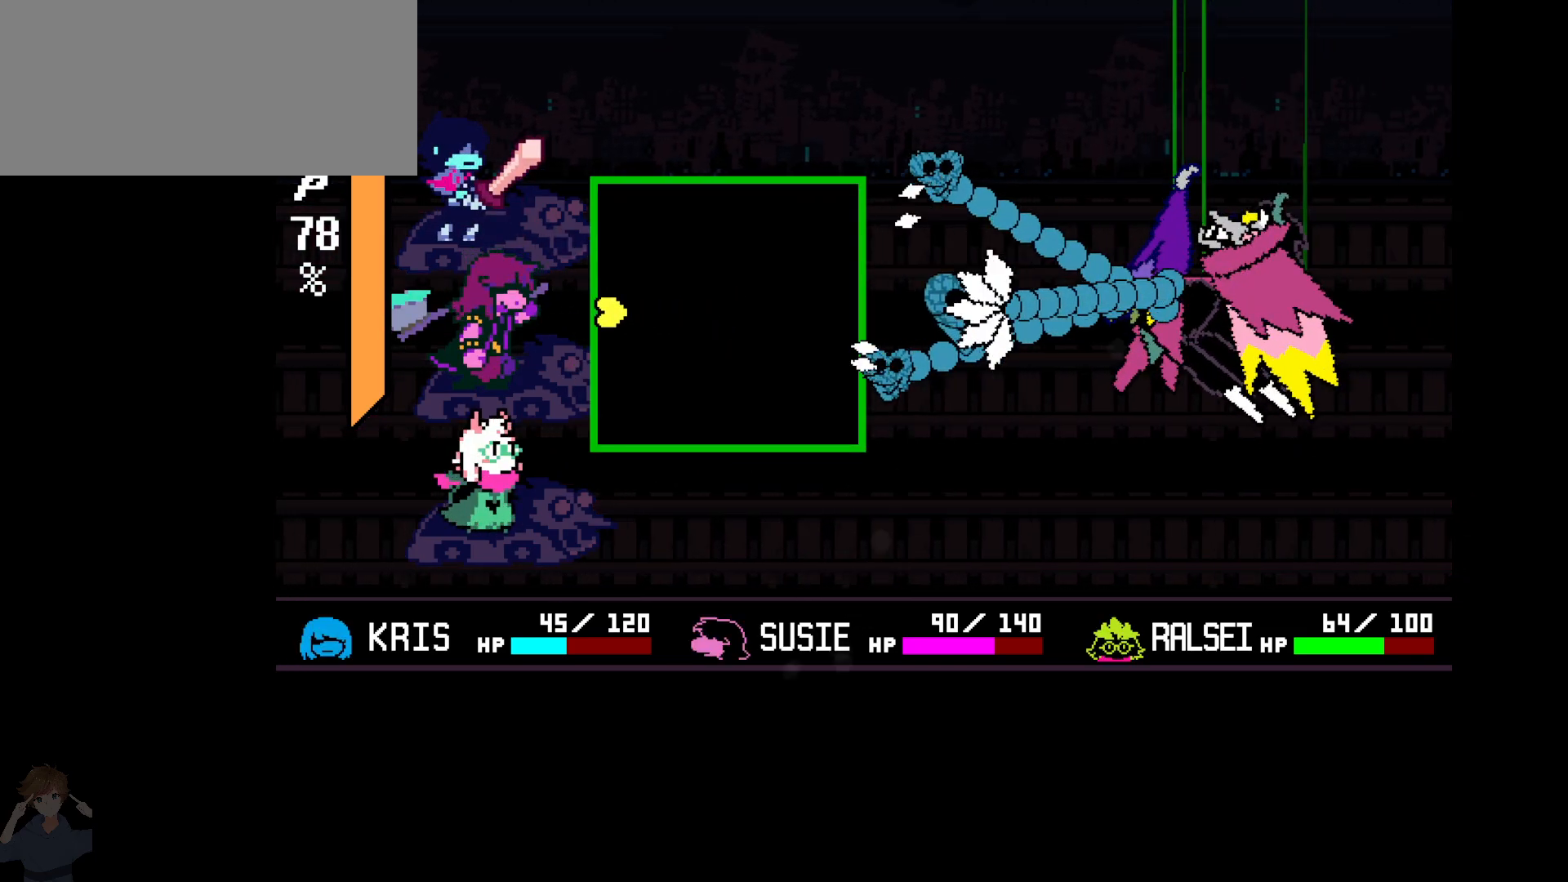
{"keys": ["up"], "events": [[300, "up", "down"]]}
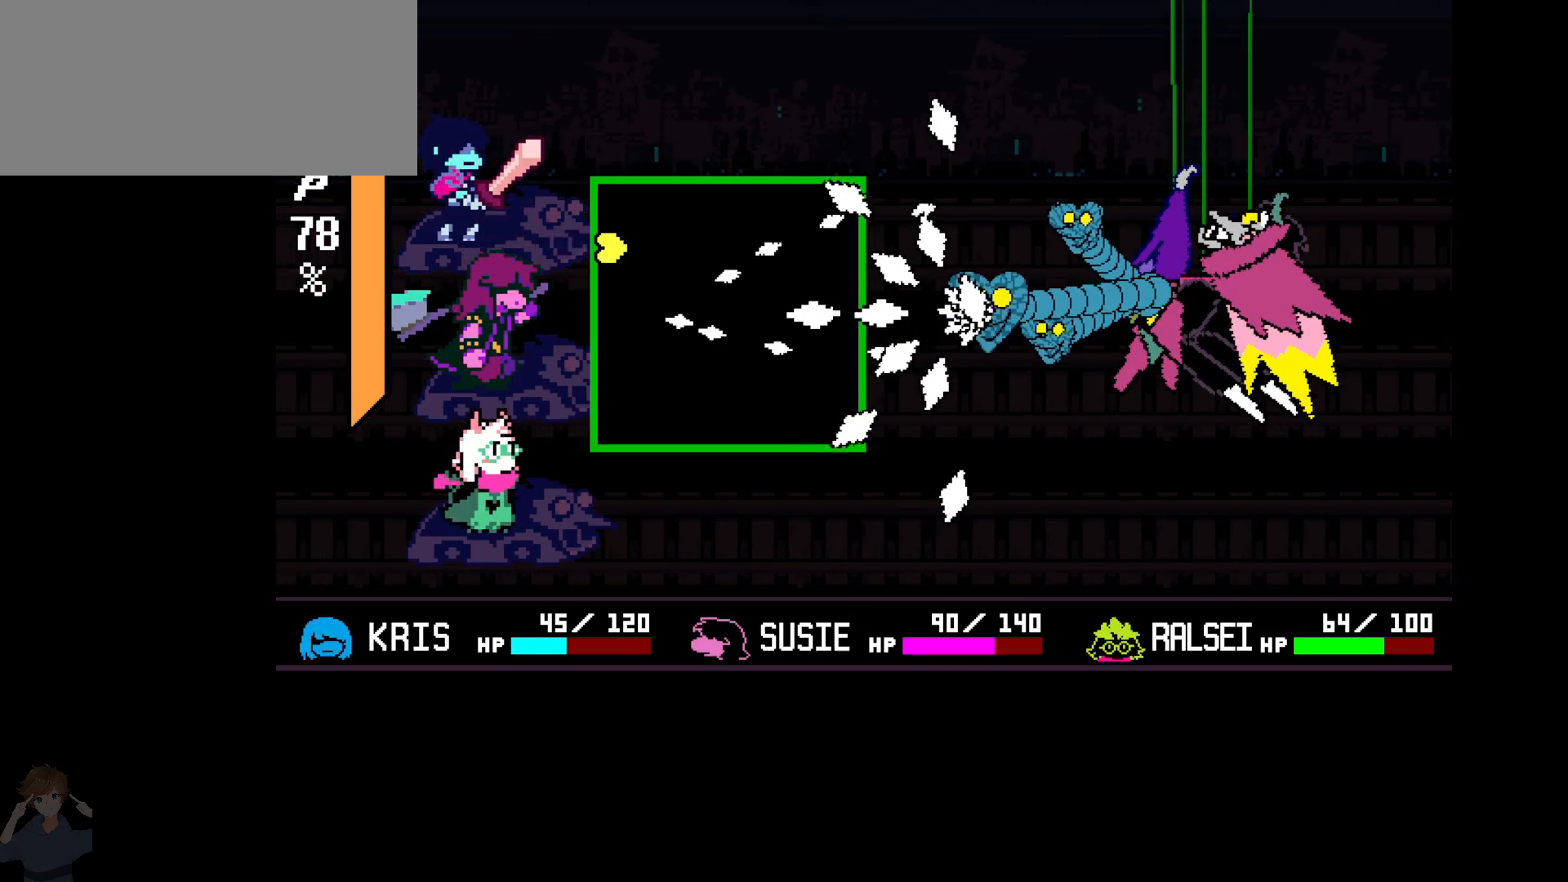
{"keys": ["right"], "events": [[317, "up", "up"], [500, "right", "down"]]}
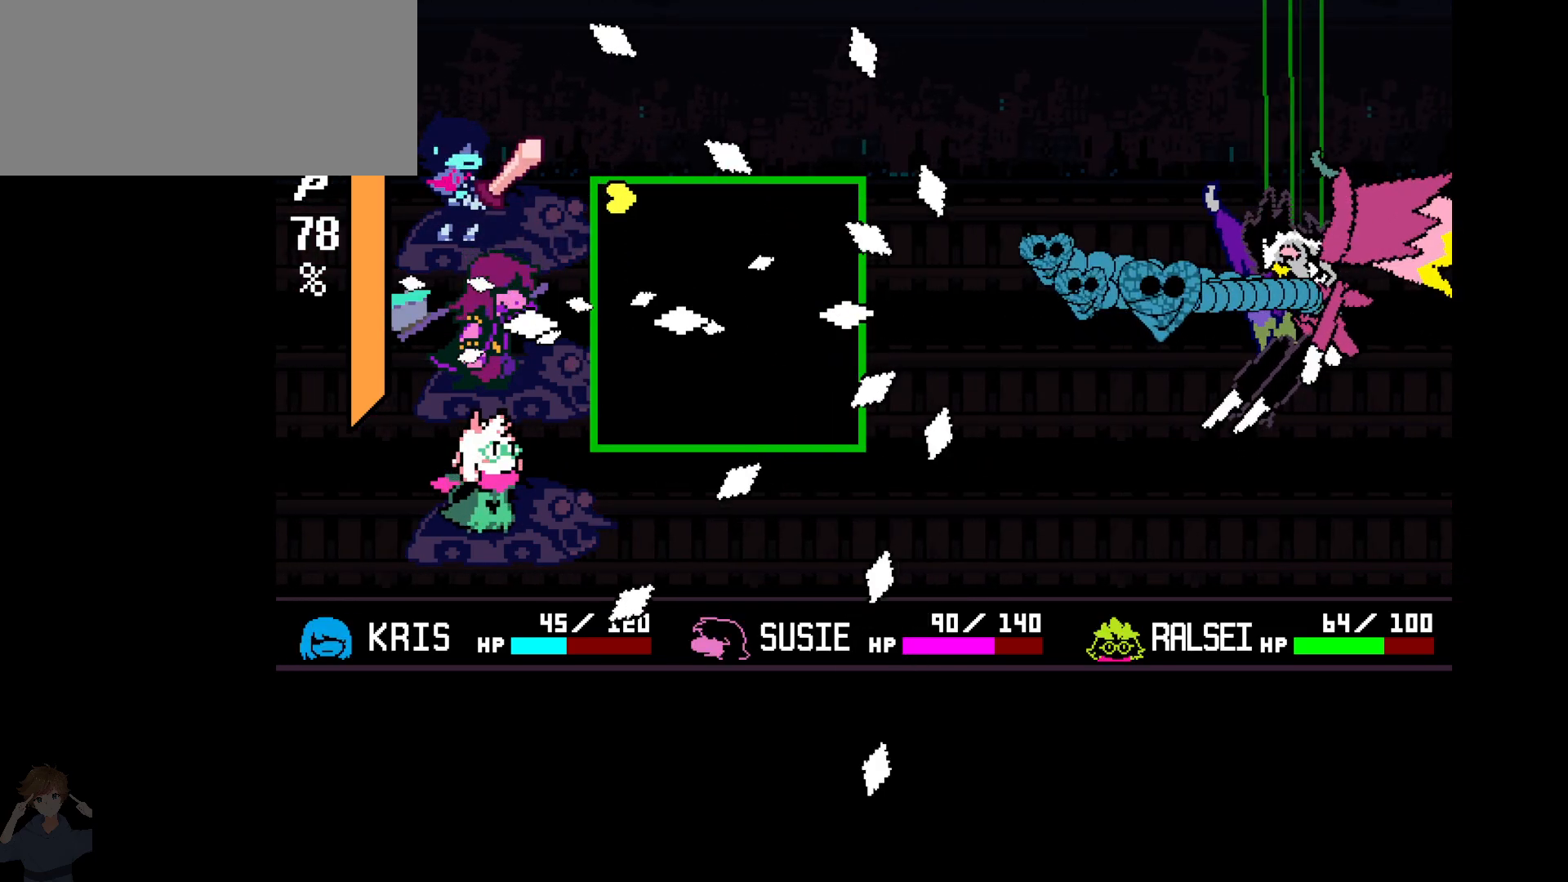
{"keys": [], "events": [[50, "right", "up"], [150, "right", "down"], [183, "right", "up"], [233, "down", "down"], [283, "right", "down"], [383, "down", "up"], [433, "right", "up"]]}
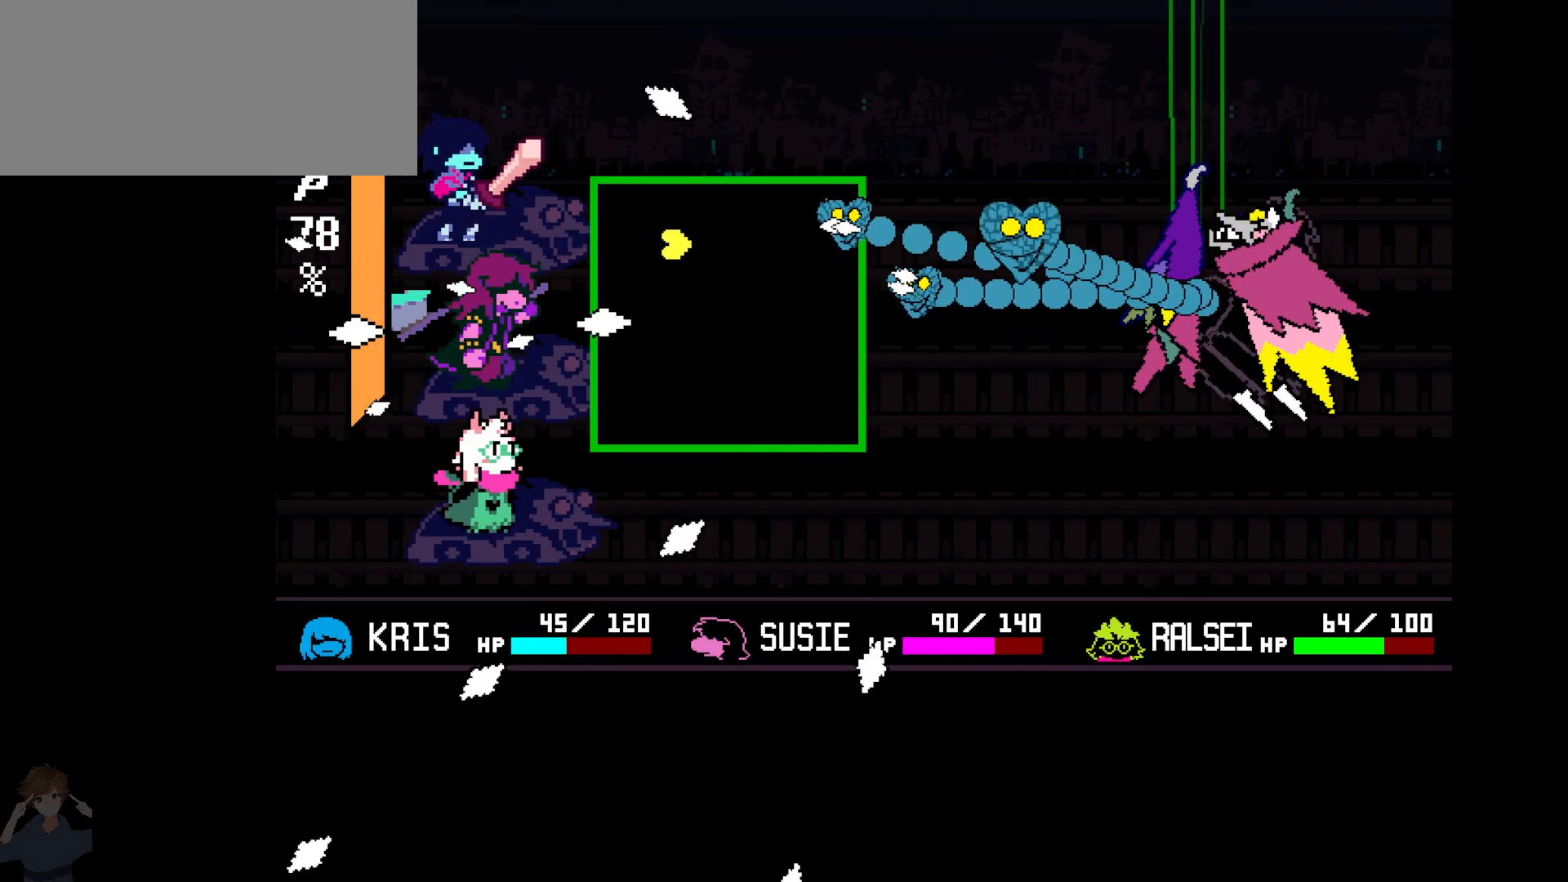
{"keys": ["down", "left"], "events": [[17, "down", "down"], [150, "left", "down"]]}
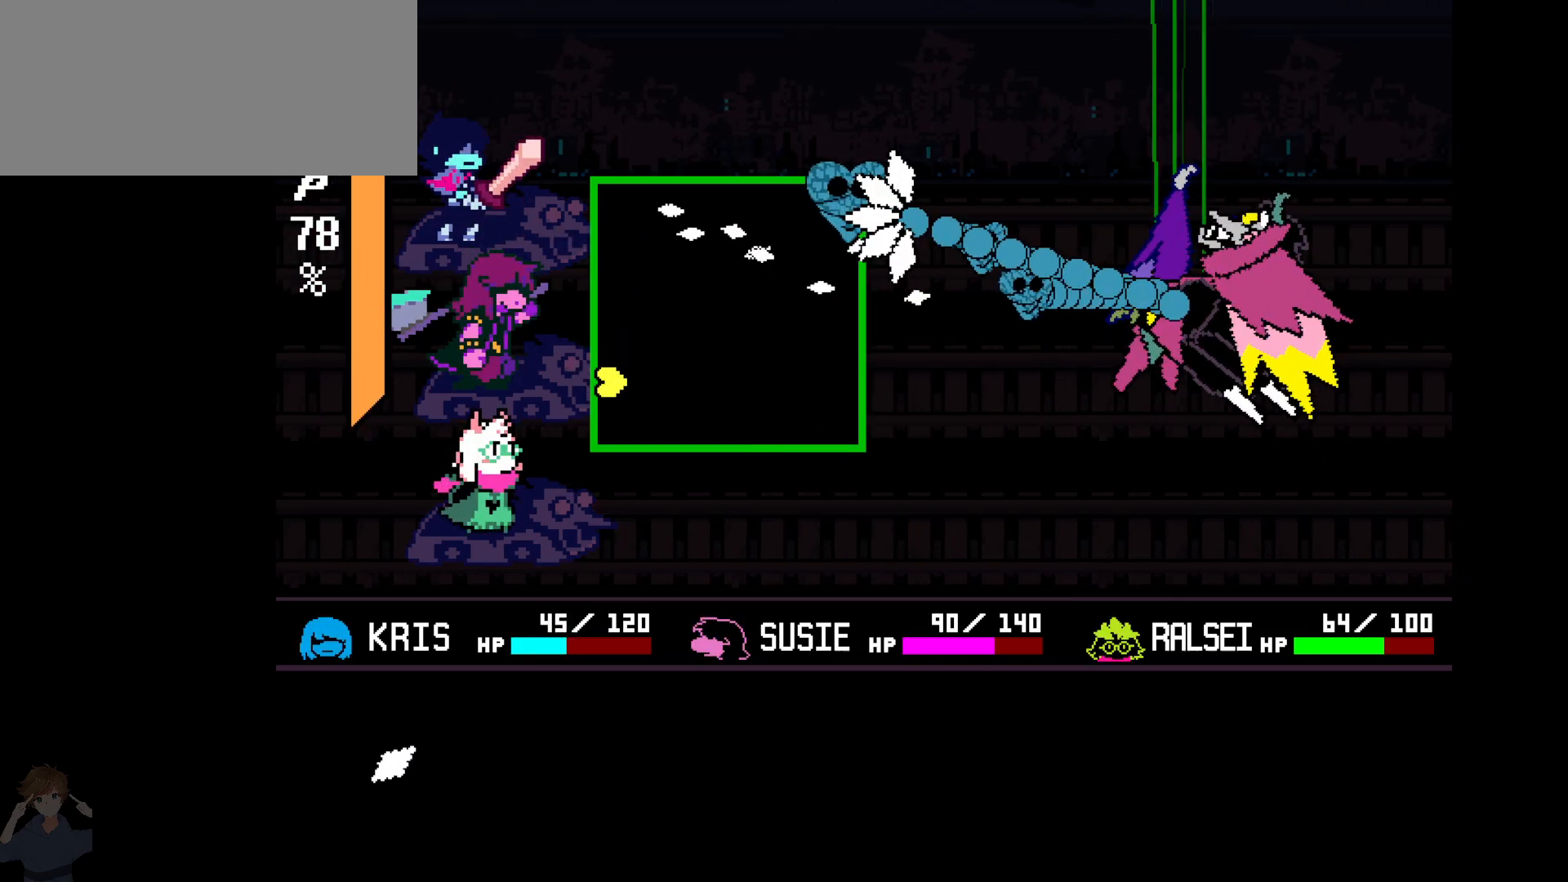
{"keys": ["left", "up"], "events": [[33, "left", "up"], [117, "right", "down"], [217, "right", "up"], [267, "down", "up"], [267, "right", "down"], [367, "right", "up"], [400, "left", "down"], [450, "left", "up"], [500, "left", "down"], [500, "up", "down"]]}
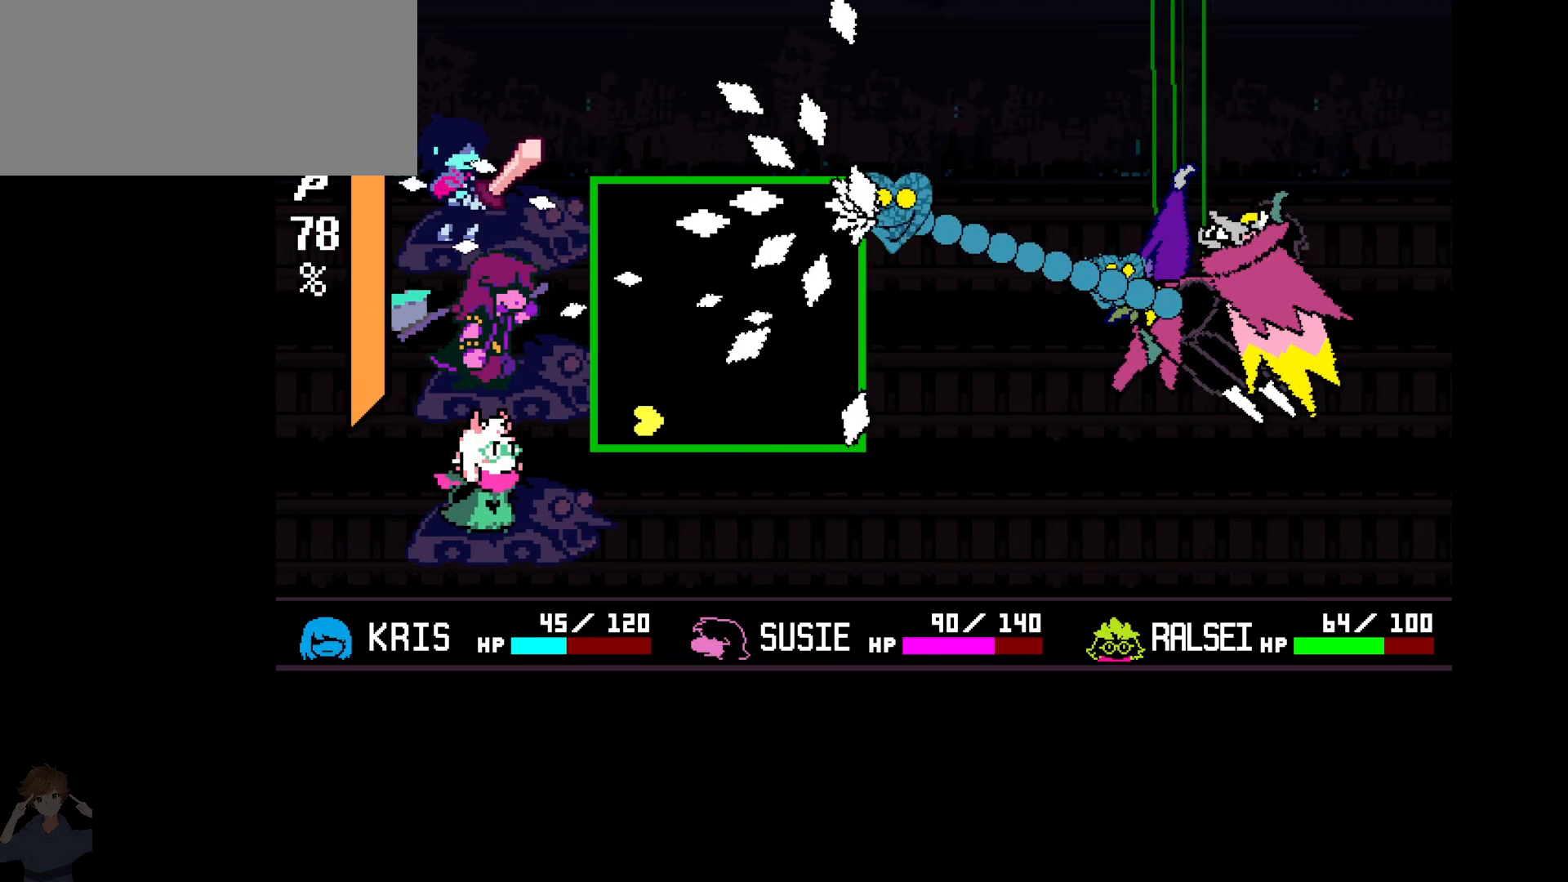
{"keys": ["down", "right"], "events": [[183, "left", "up"], [183, "up", "up"], [333, "down", "down"], [333, "right", "down"]]}
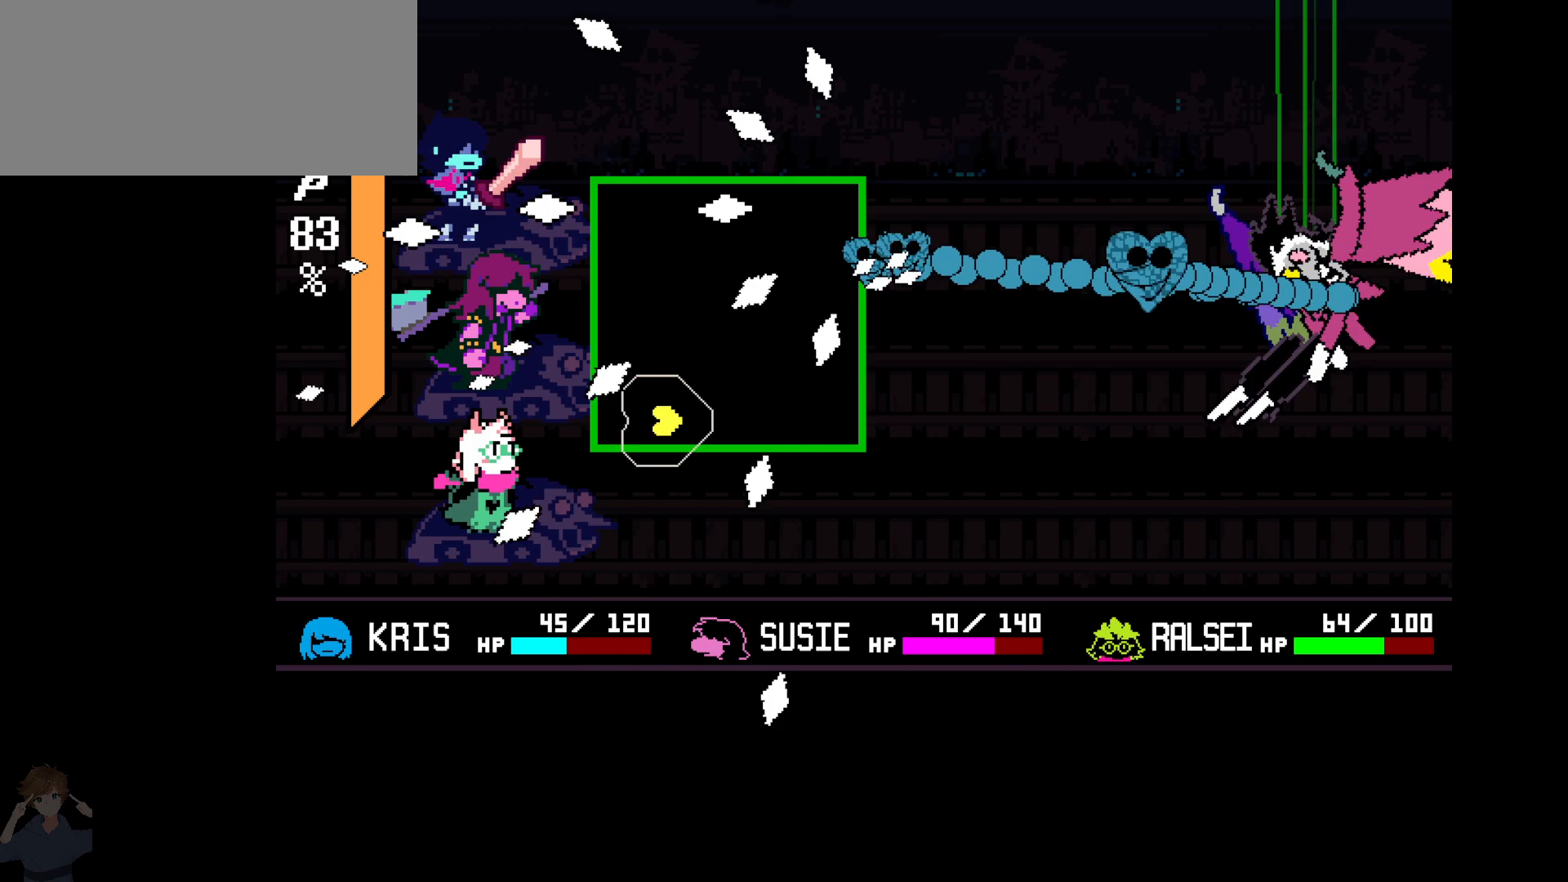
{"keys": ["left", "up"], "events": [[17, "down", "up"], [117, "right", "up"], [250, "up", "down"], [300, "up", "up"], [500, "left", "down"], [500, "up", "down"]]}
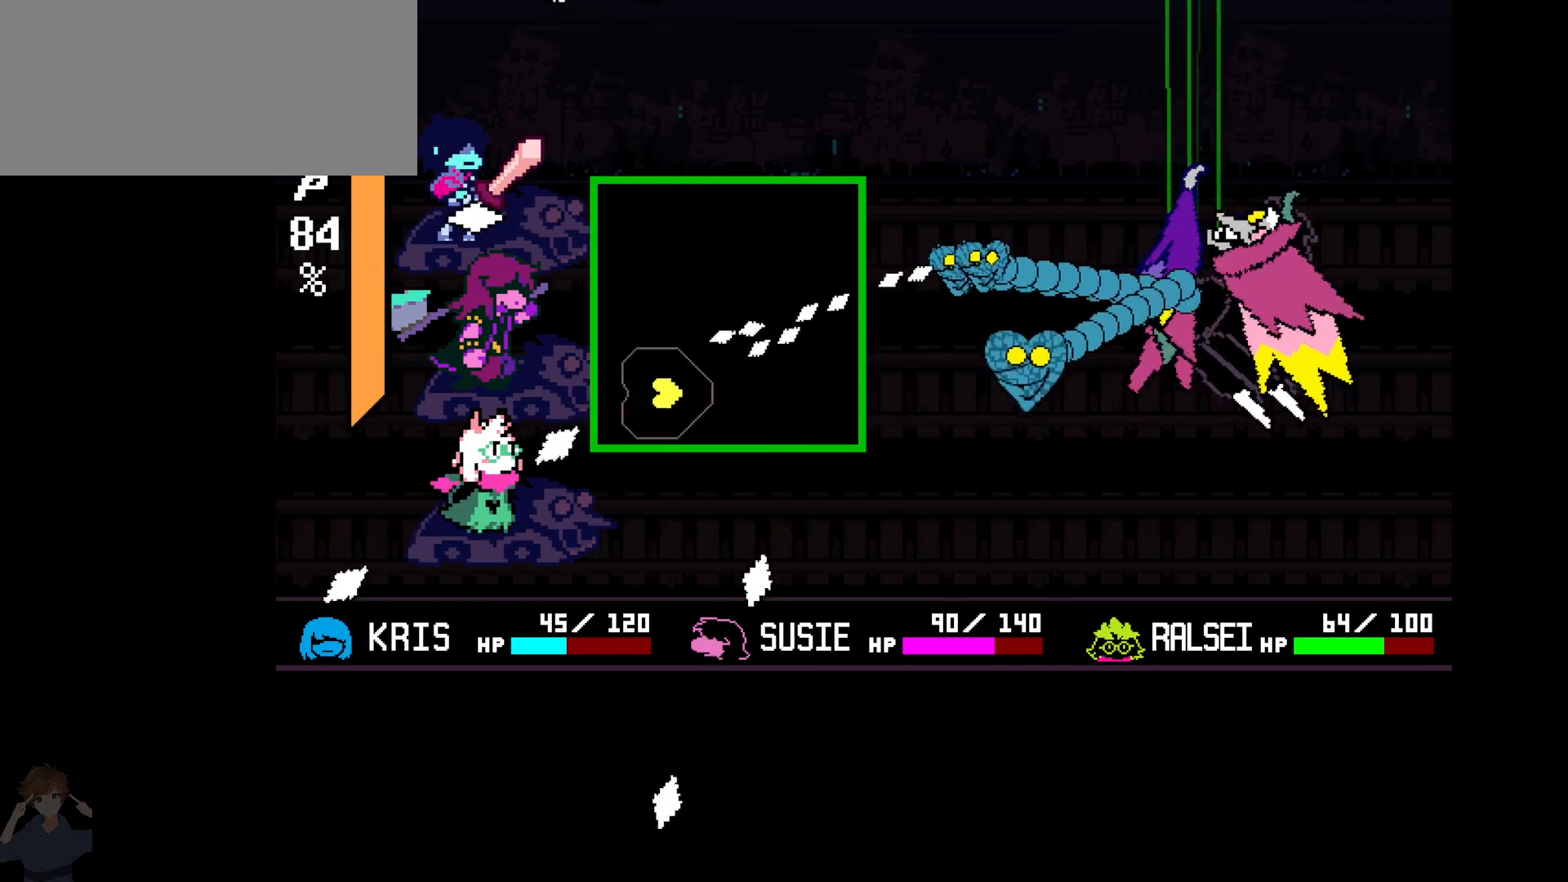
{"keys": [], "events": [[367, "left", "up"], [450, "up", "up"]]}
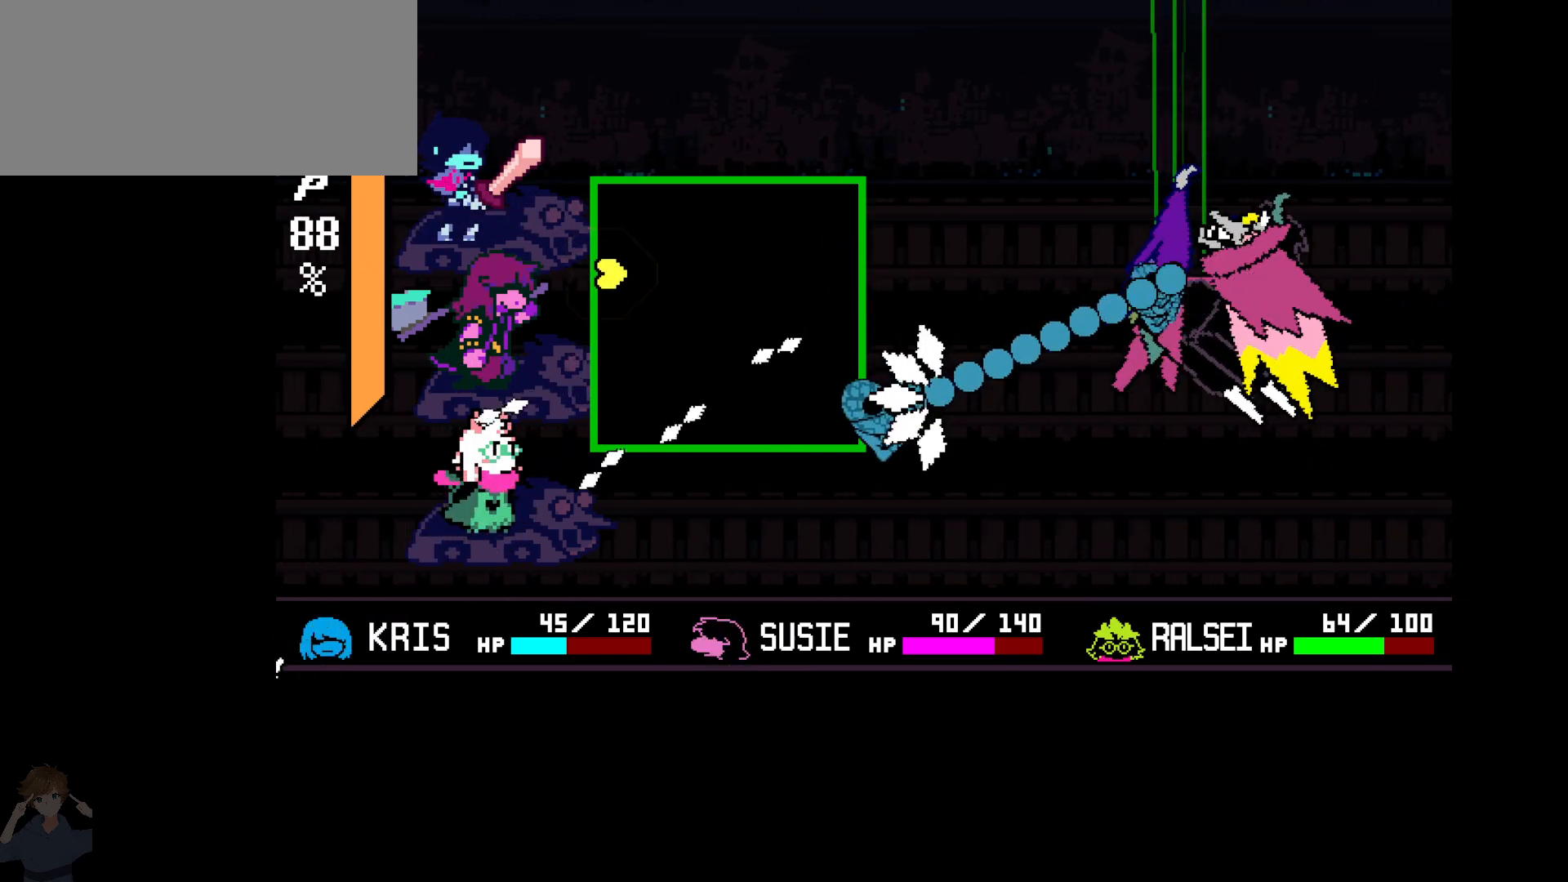
{"keys": [], "events": [[333, "down", "down"], [467, "down", "up"]]}
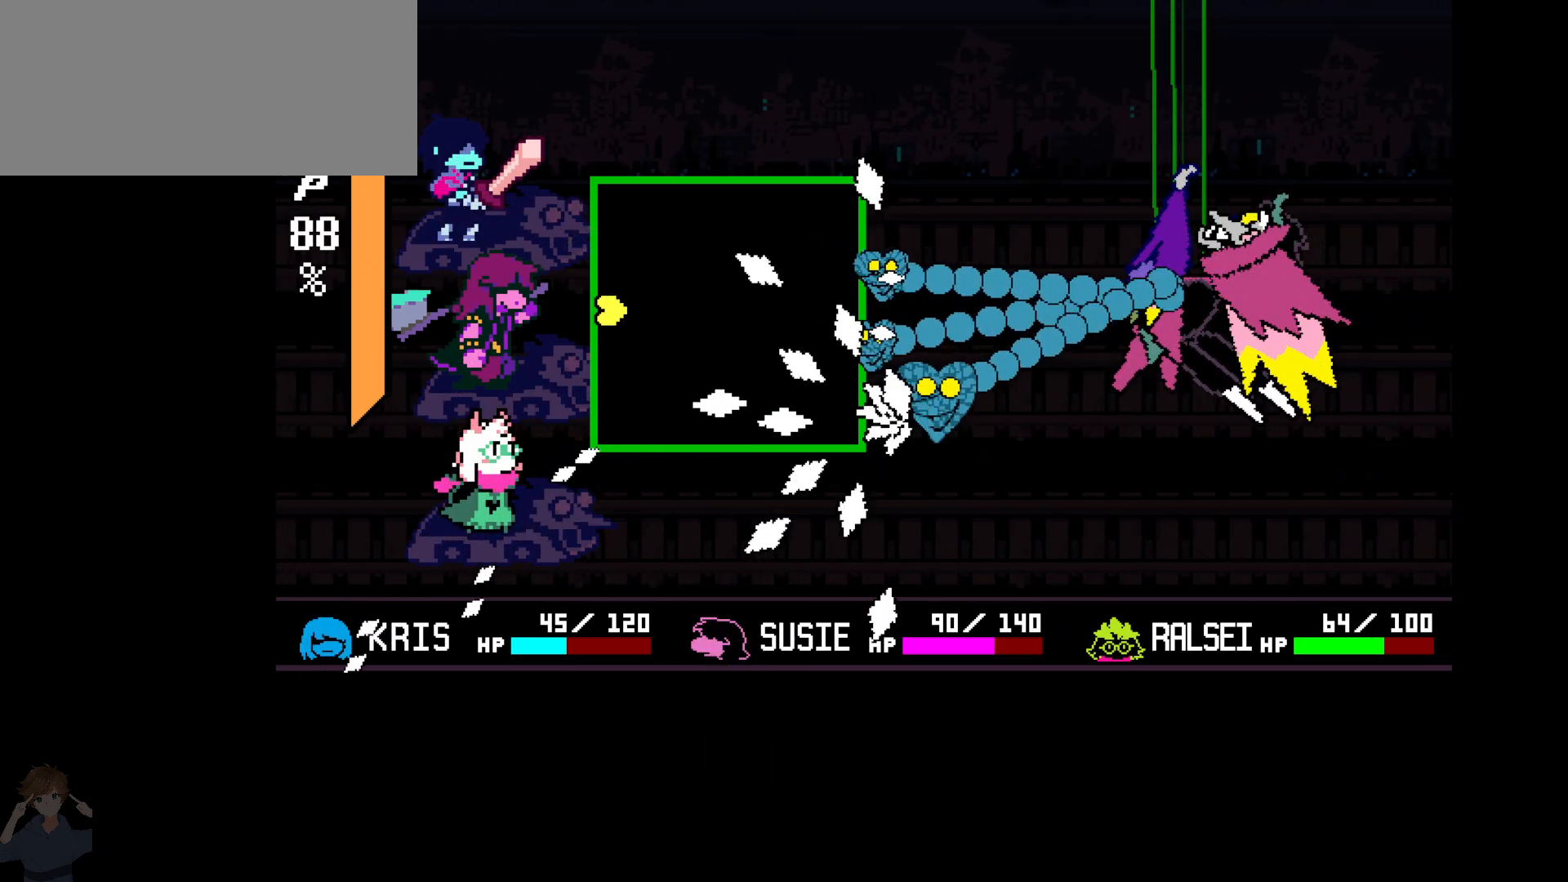
{"keys": [], "events": [[250, "down", "down"], [383, "down", "up"]]}
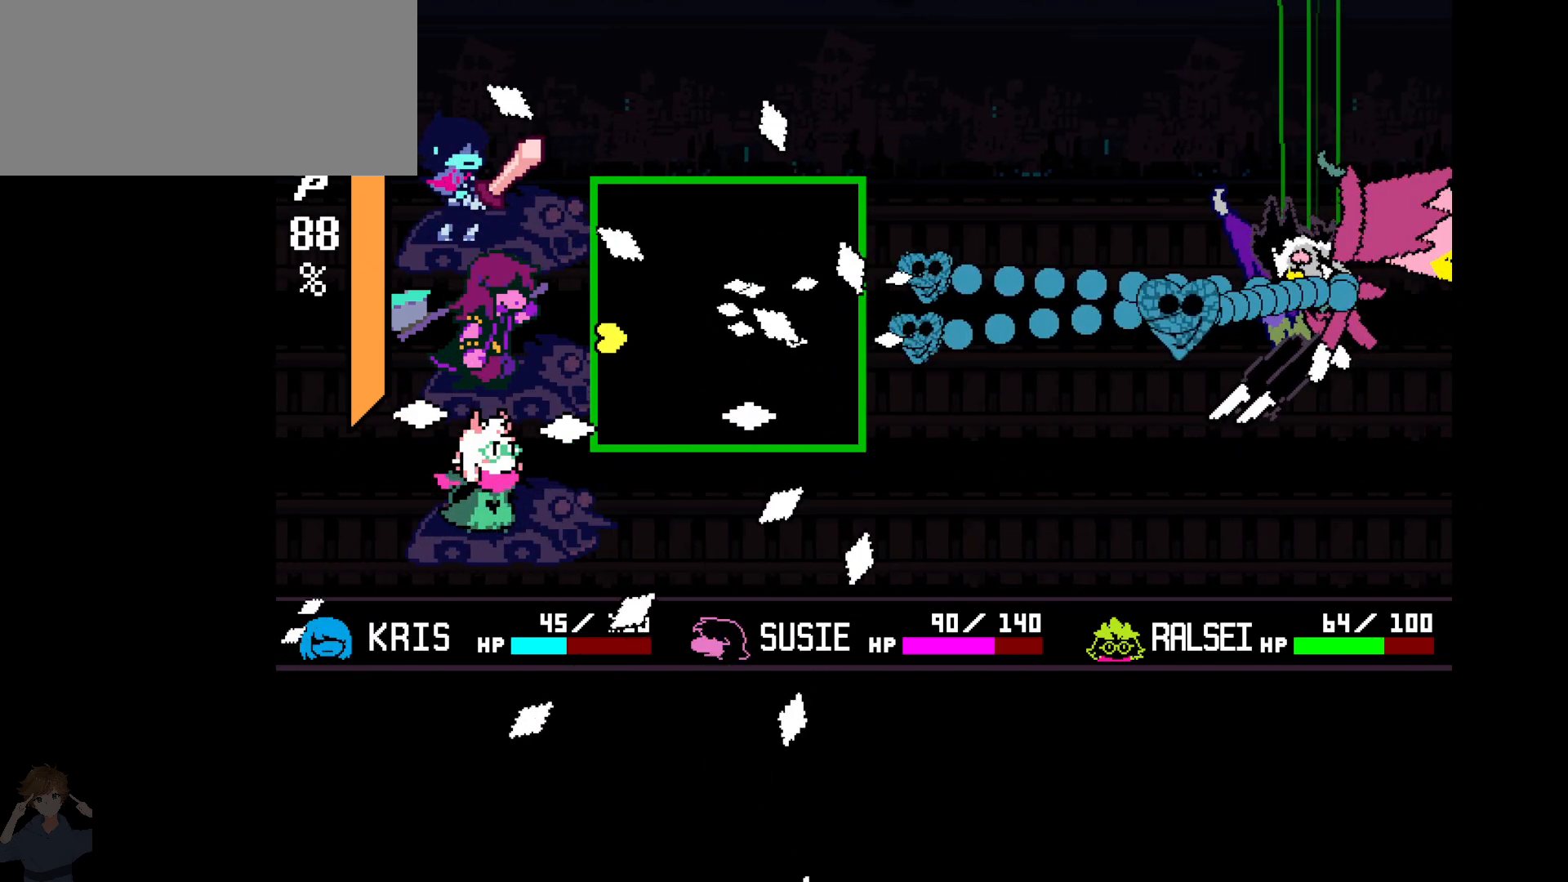
{"keys": ["down", "right"], "events": [[83, "down", "down"], [183, "down", "up"], [317, "right", "down"], [417, "down", "down"]]}
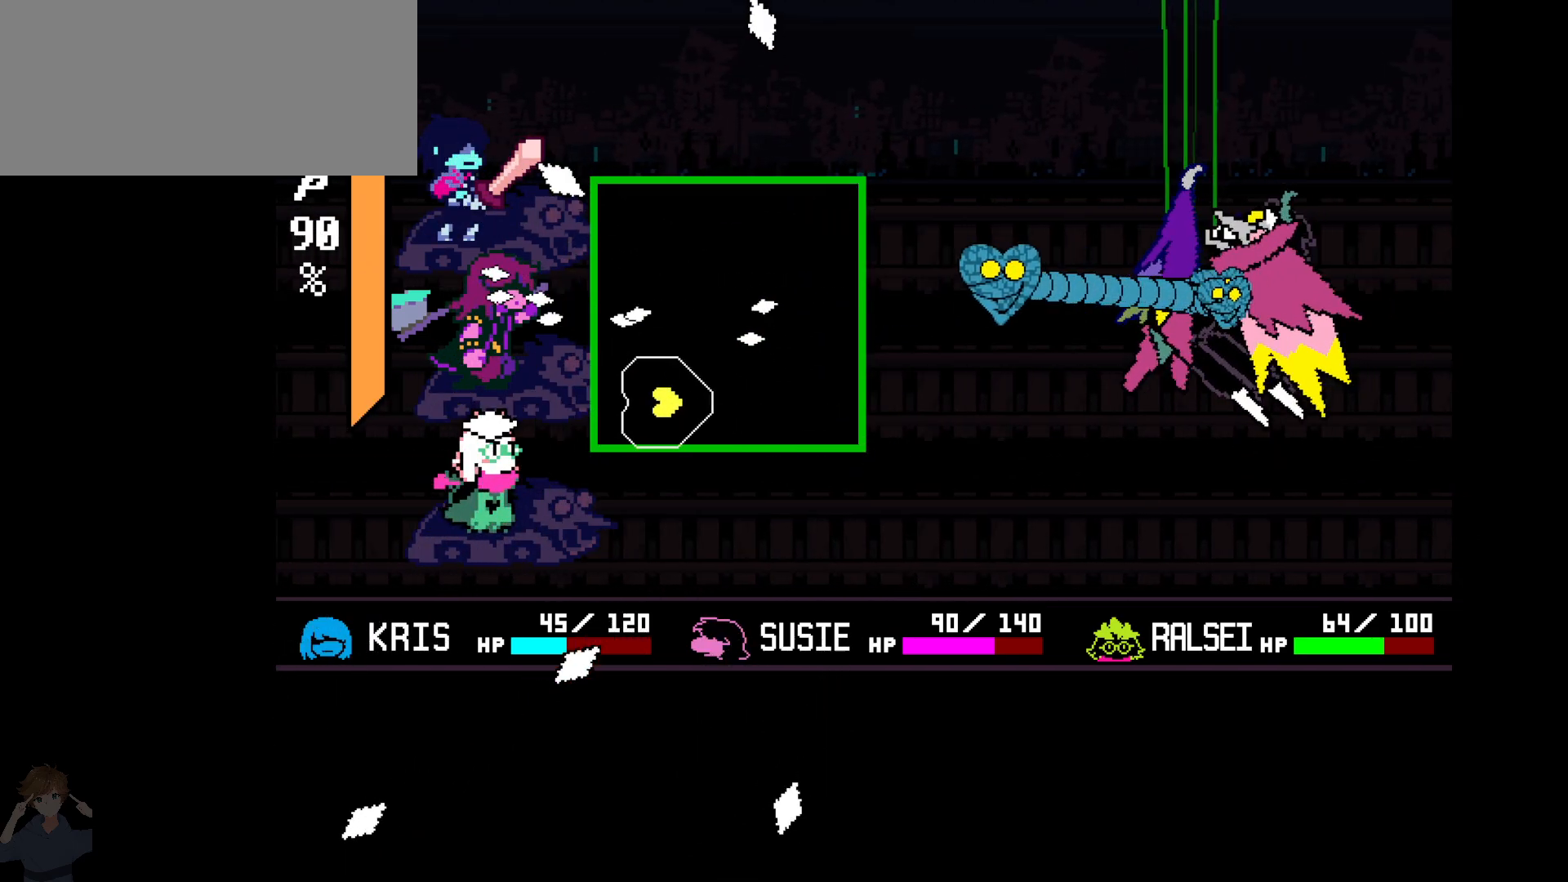
{"keys": [], "events": [[150, "right", "up"], [283, "down", "up"], [333, "left", "down"], [483, "left", "up"]]}
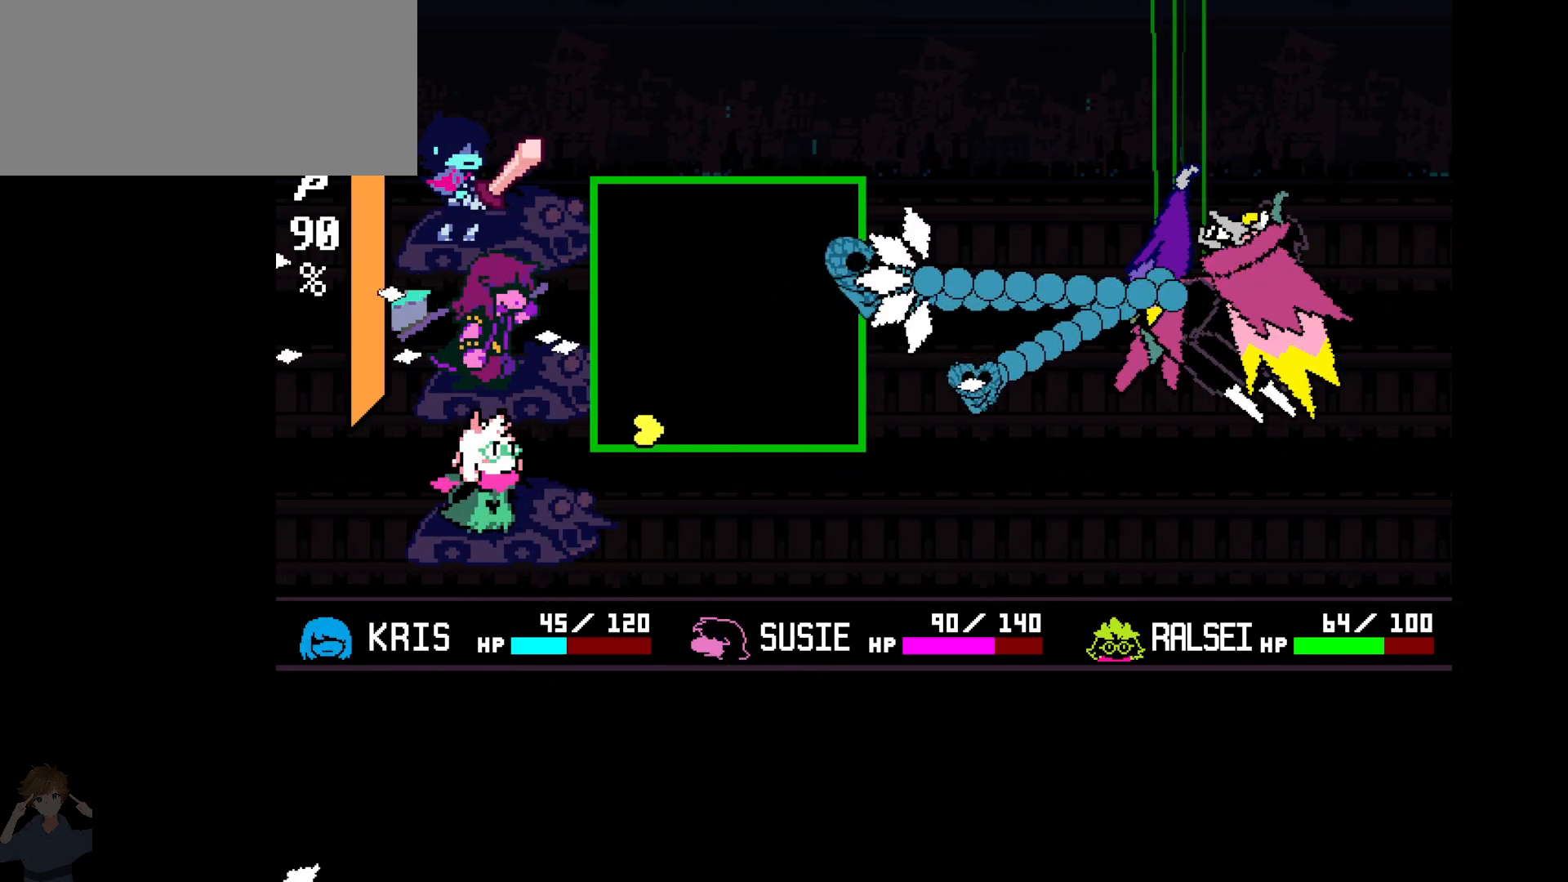
{"keys": [], "events": [[250, "left", "down"], [250, "up", "down"], [383, "left", "up"], [383, "up", "up"]]}
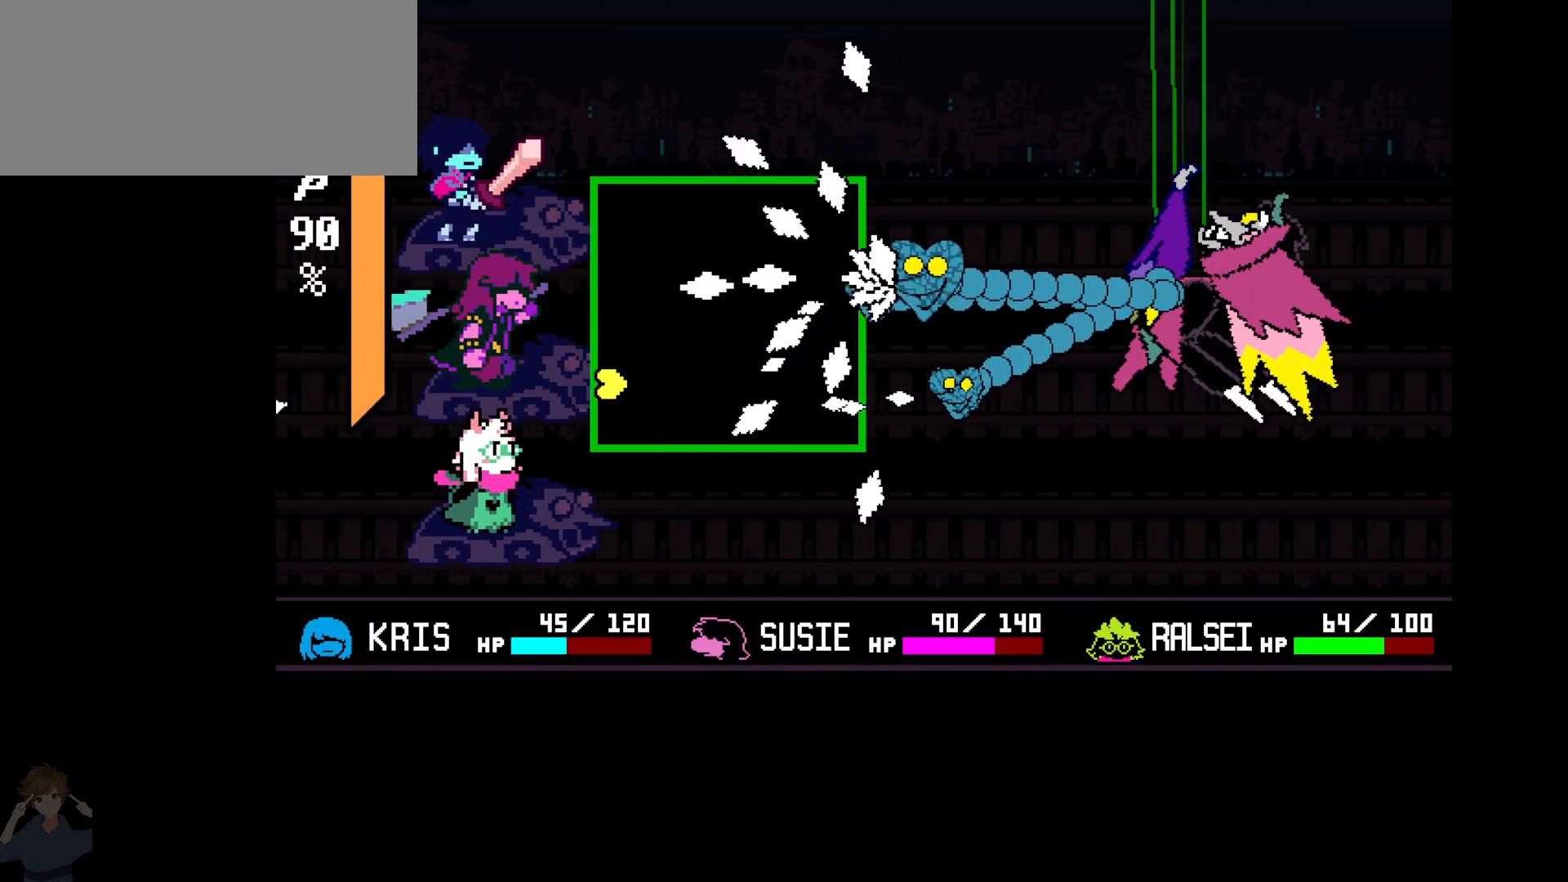
{"keys": [], "events": [[33, "up", "down"], [133, "up", "up"], [217, "up", "down"], [317, "up", "up"], [400, "up", "down"], [500, "up", "up"]]}
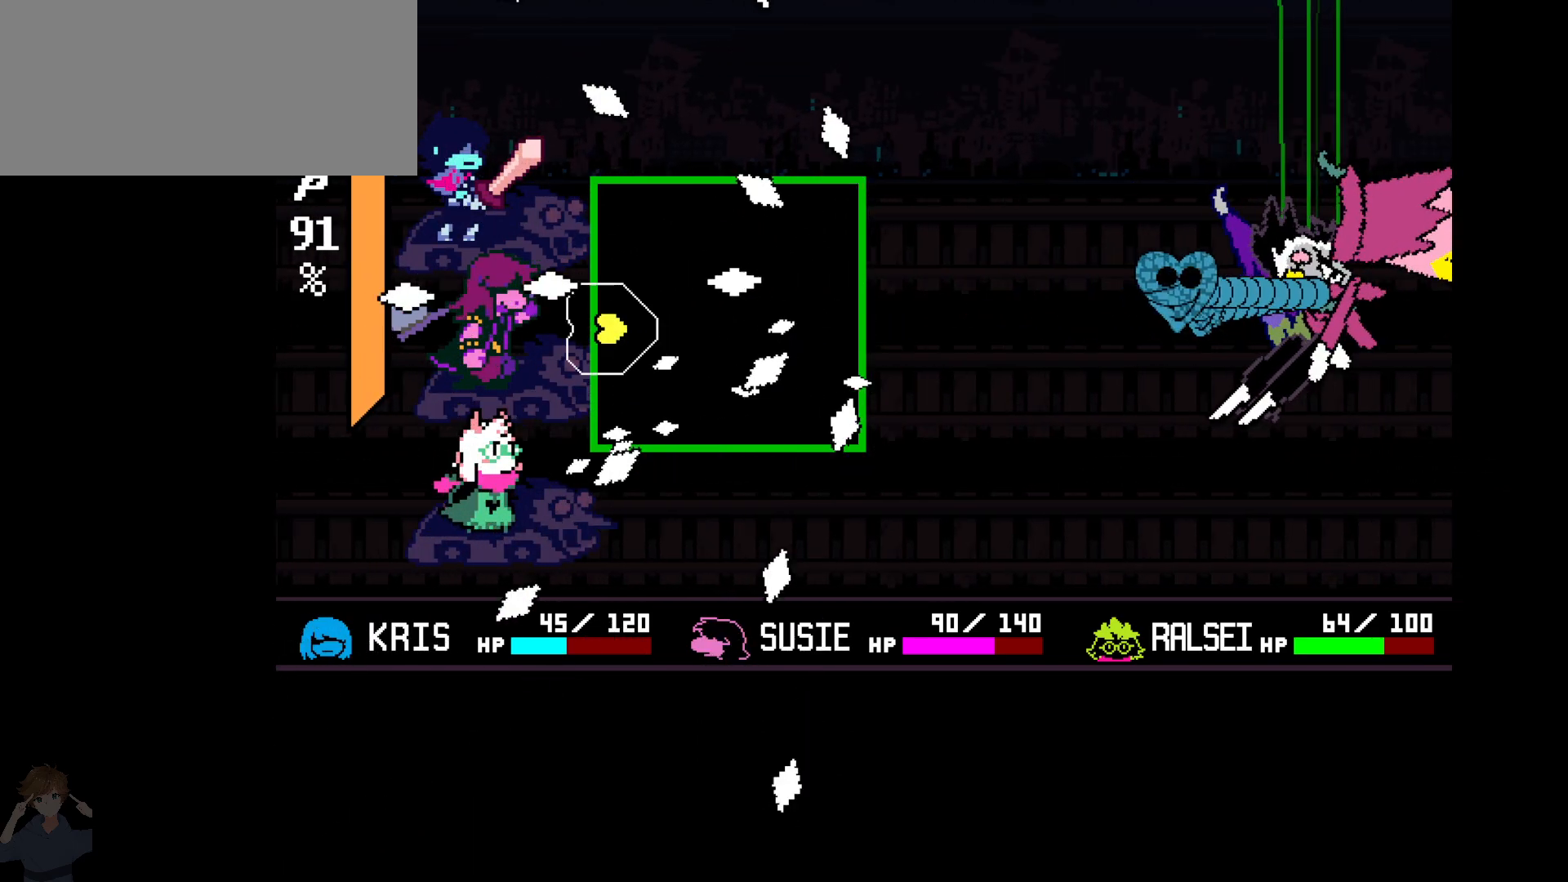
{"keys": ["up"], "events": [[100, "up", "down"], [150, "up", "up"], [183, "down", "down"], [283, "down", "up"], [333, "up", "down"]]}
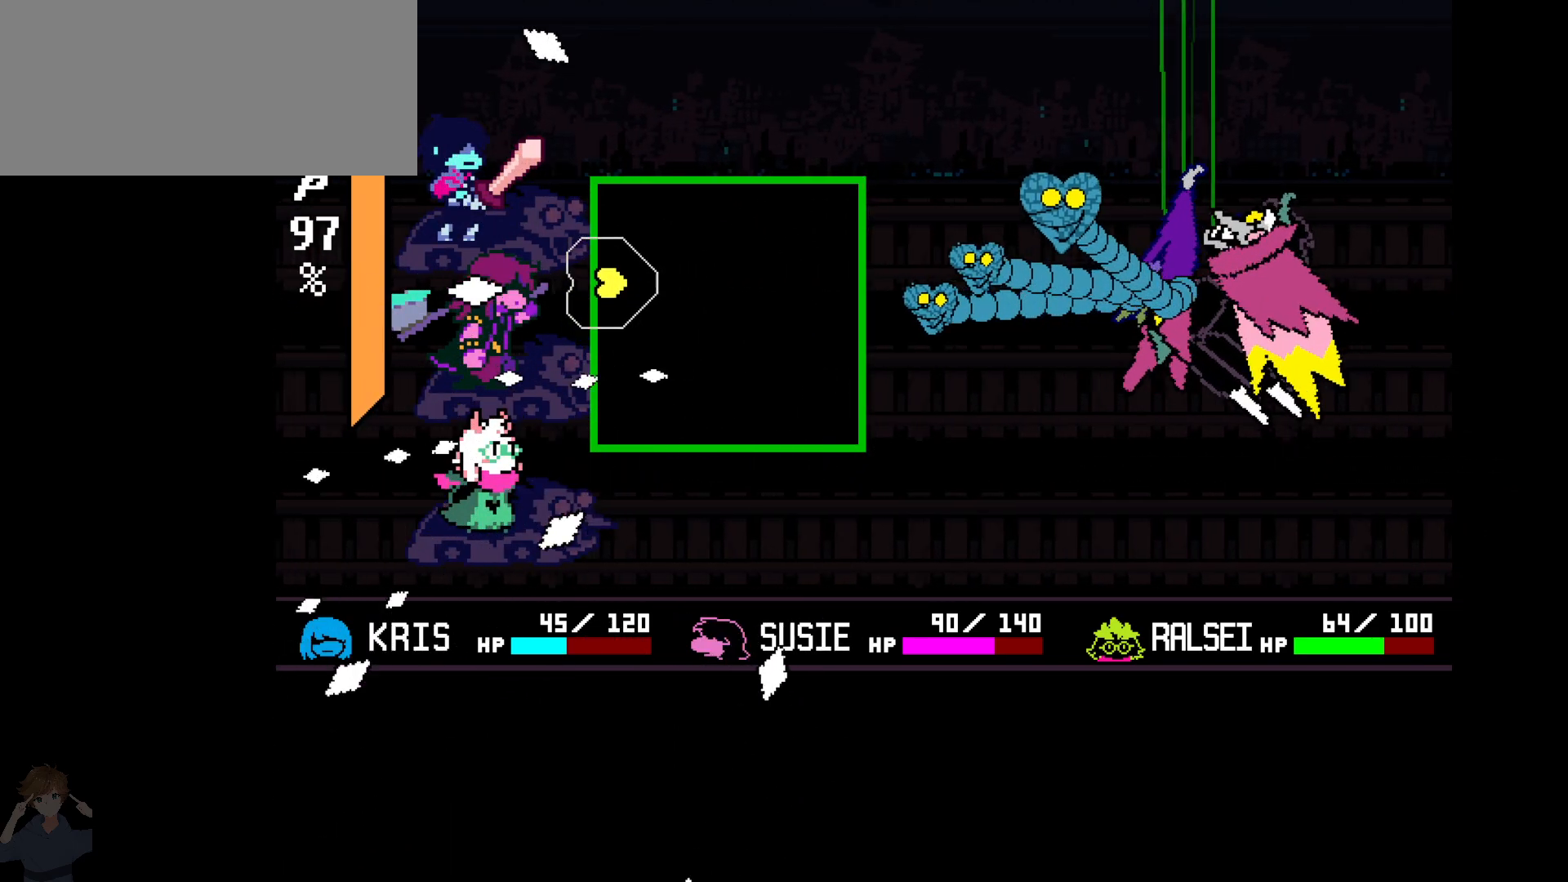
{"keys": [], "events": [[150, "up", "up"], [200, "down", "down"], [450, "down", "up"]]}
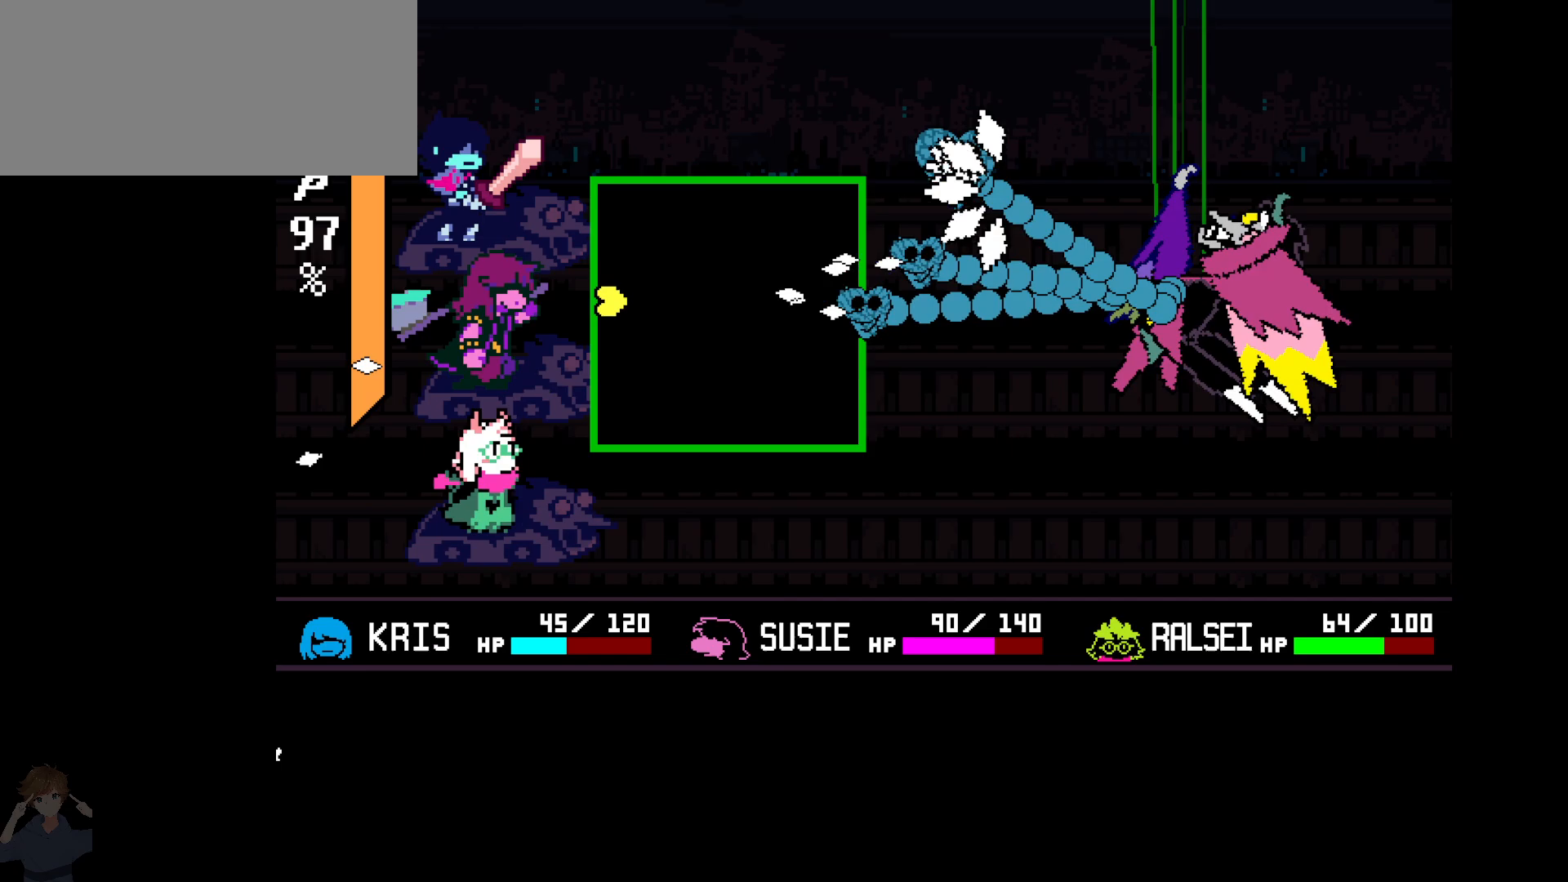
{"keys": ["down"], "events": [[267, "down", "down"], [450, "right", "down"], [500, "right", "up"]]}
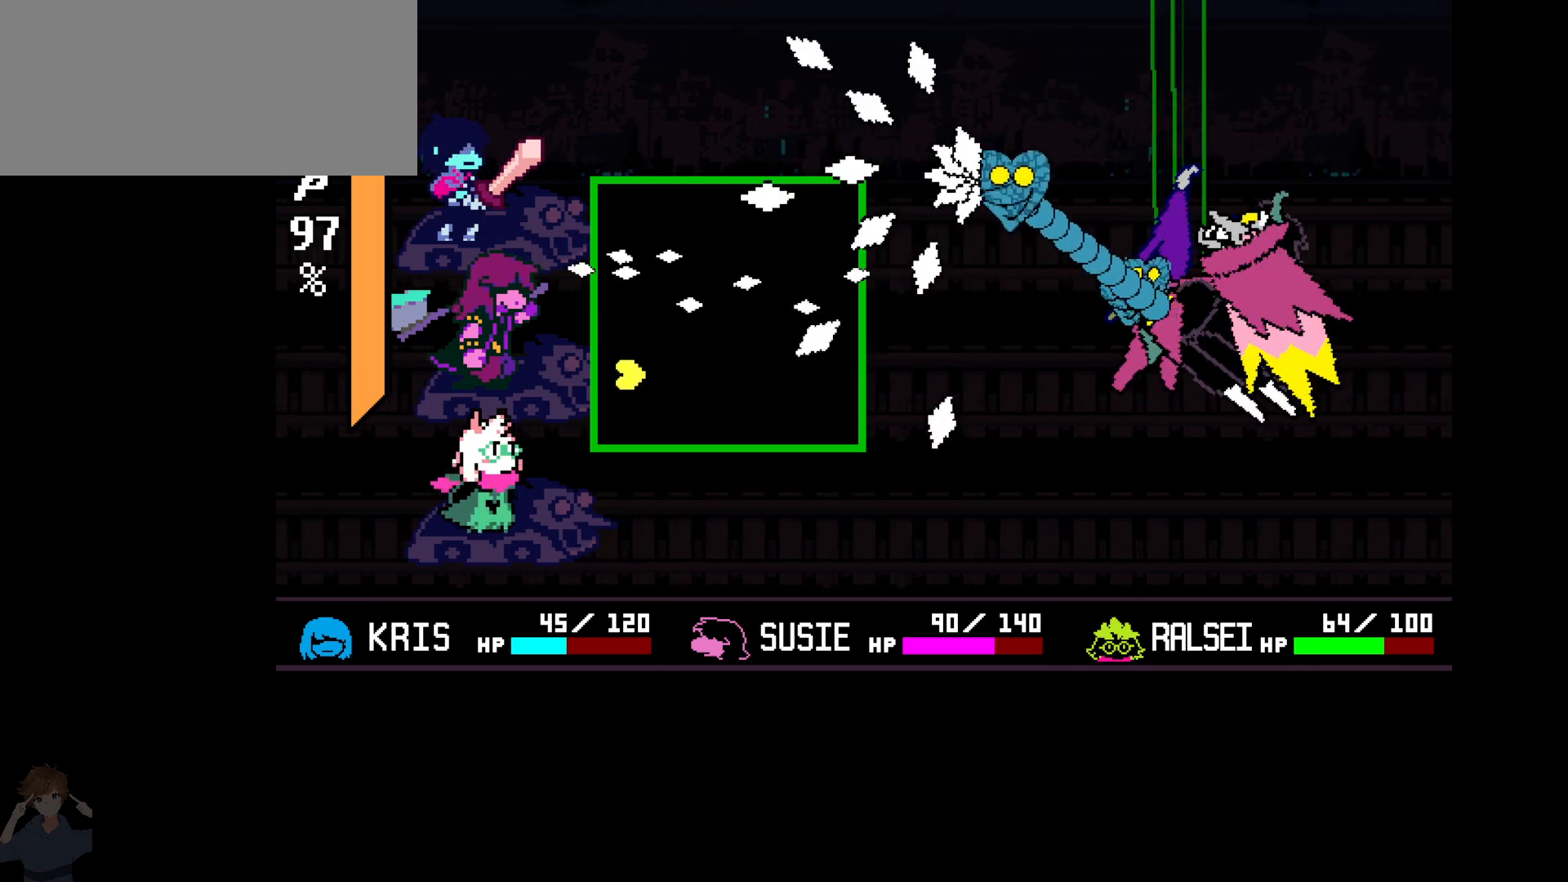
{"keys": ["down", "right"], "events": [[100, "down", "up"], [417, "right", "down"], [467, "down", "down"]]}
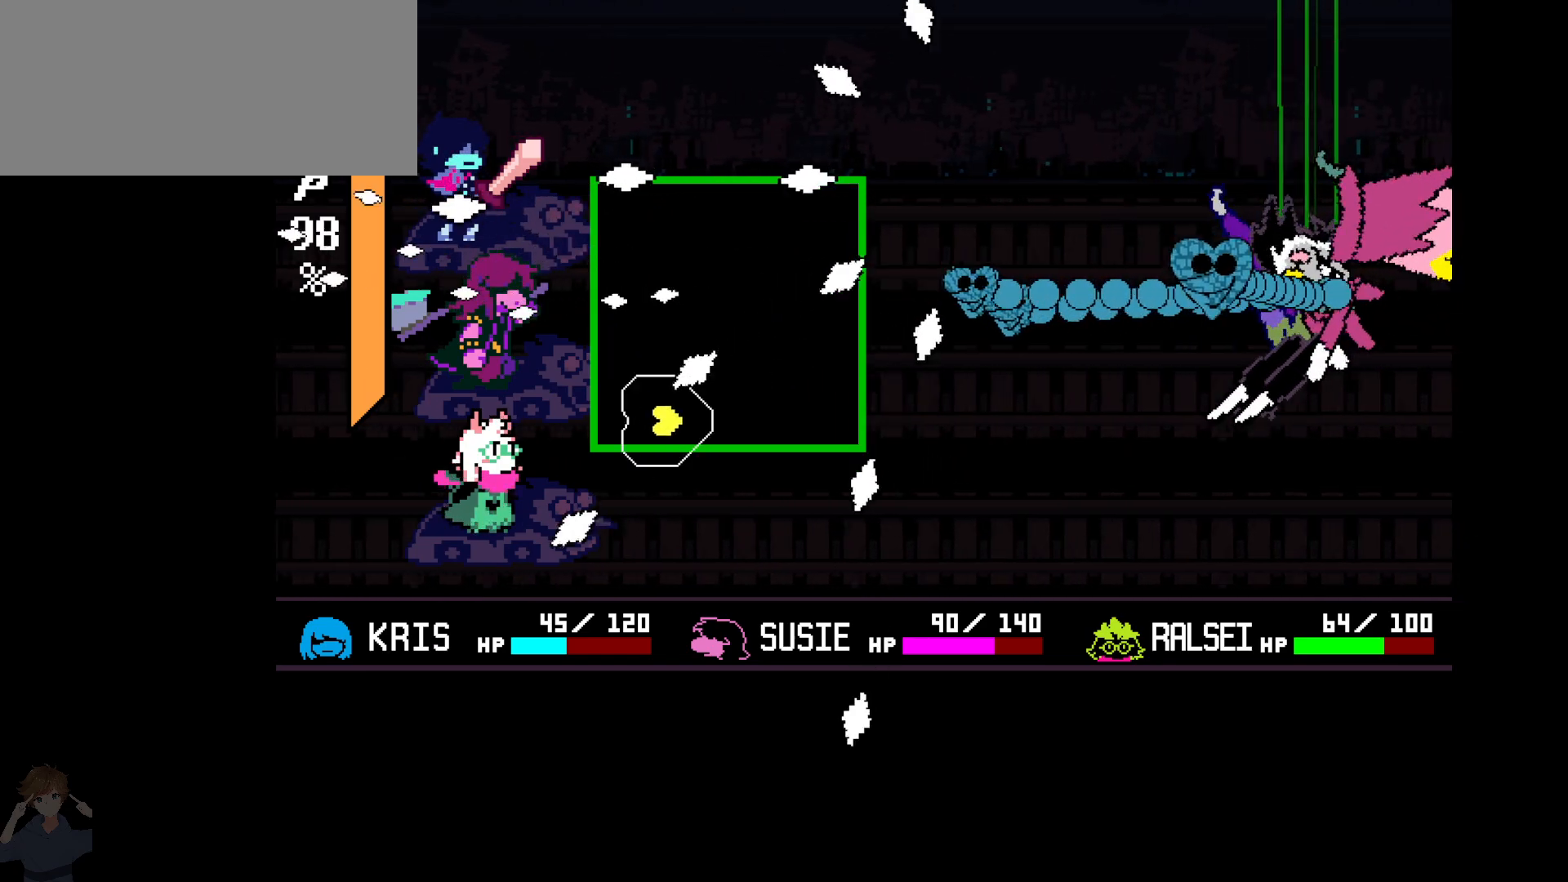
{"keys": ["left"], "events": [[150, "down", "up"], [450, "left", "down"], [450, "right", "up"]]}
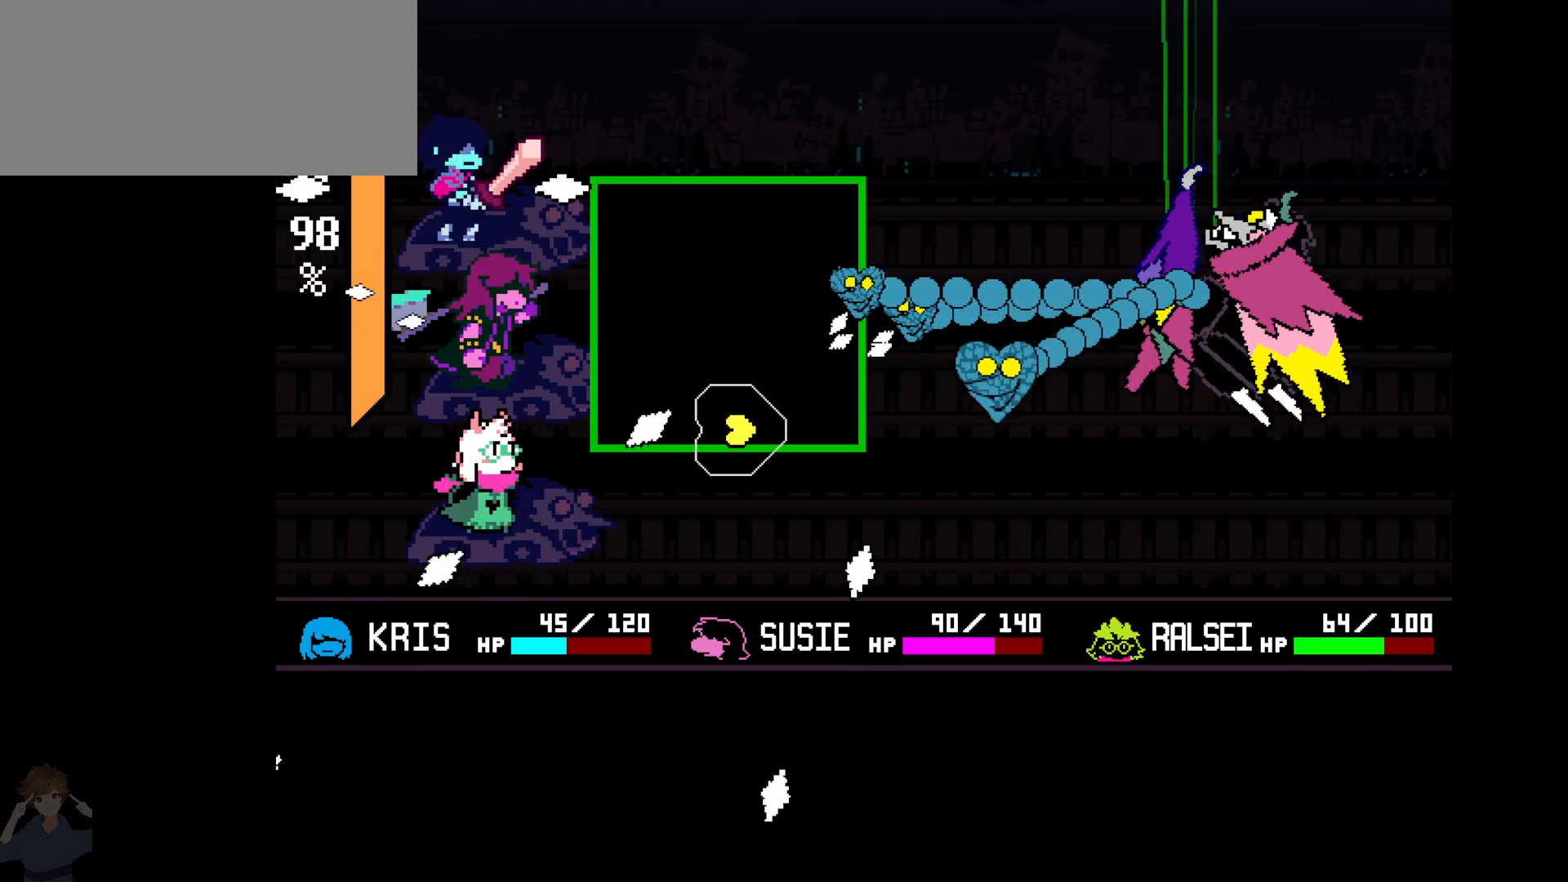
{"keys": ["left", "up"], "events": [[33, "up", "down"], [167, "up", "up"], [217, "up", "down"], [367, "up", "up"], [467, "up", "down"]]}
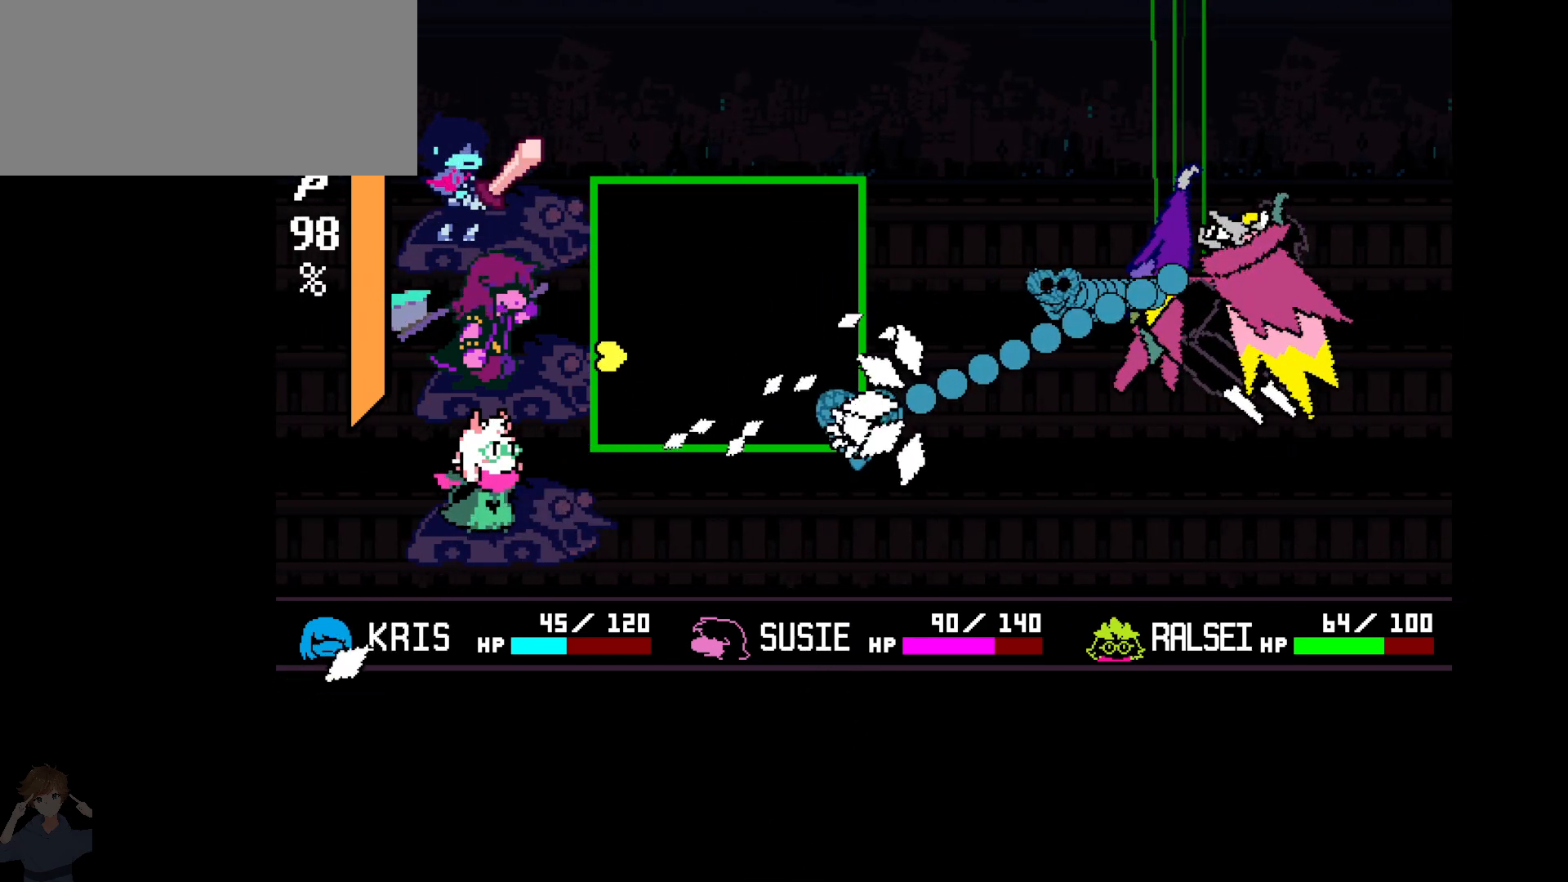
{"keys": ["up"], "events": [[17, "left", "up"], [17, "up", "up"], [100, "up", "down"], [150, "up", "up"], [283, "up", "down"], [383, "up", "up"], [417, "up", "down"]]}